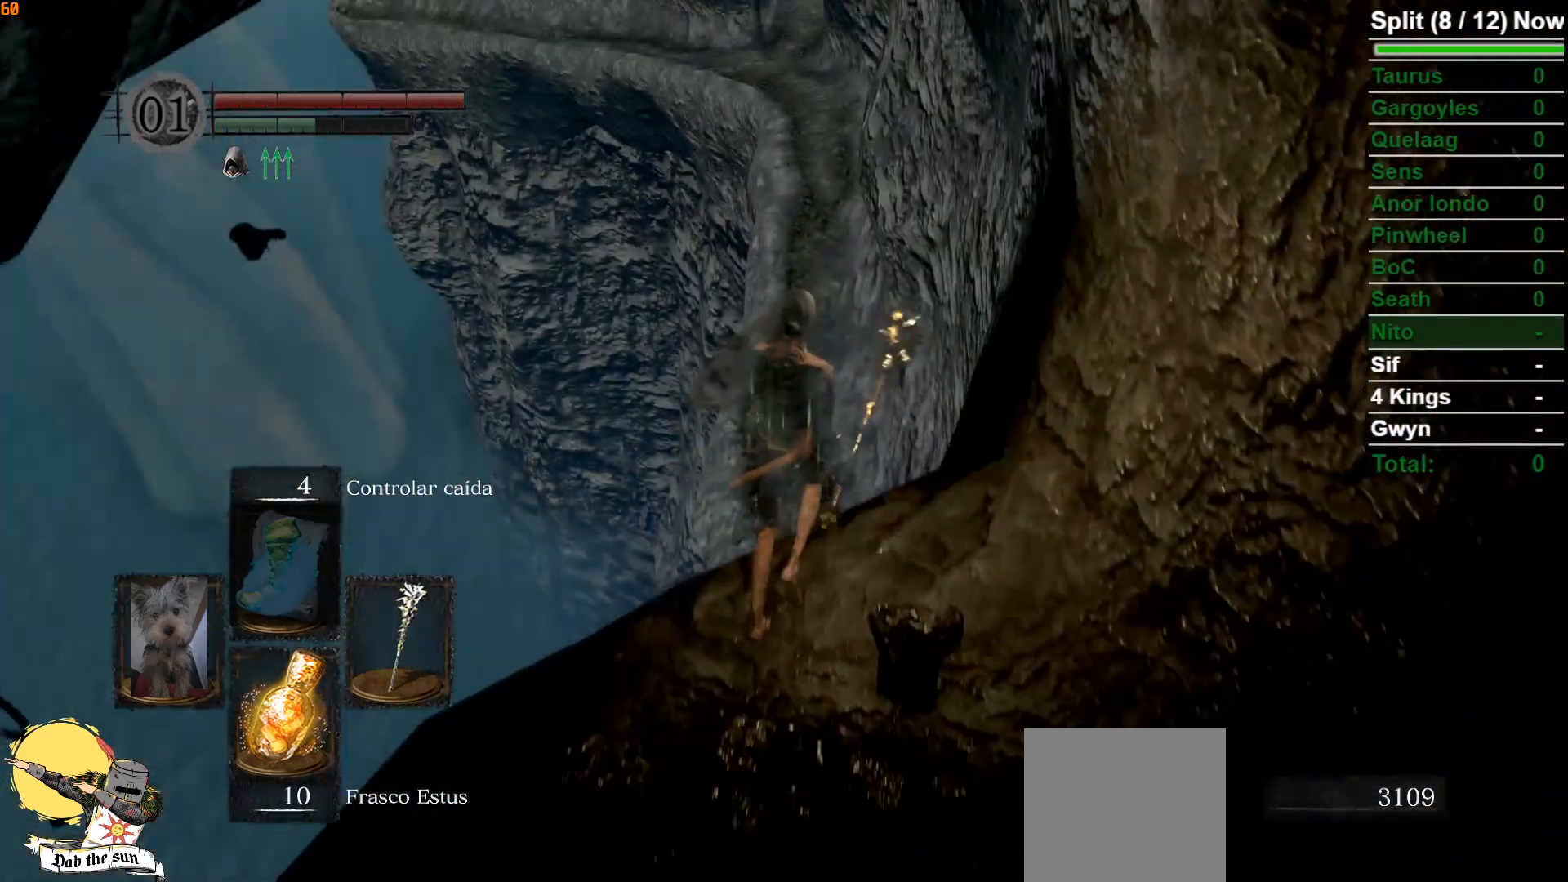
Gameplay with a controller (Xbox layout); each line is a JSON object with the inputs held at the frame after it. "events" lists button and stick changes between this image and that frame as [ms after this image, input, new state], when the widget could be followed in between.
{"buttons": [], "left_stick": "up", "right_stick": "down-right", "events": [[67, "B", "up"], [433, "right_stick", "down-right"]]}
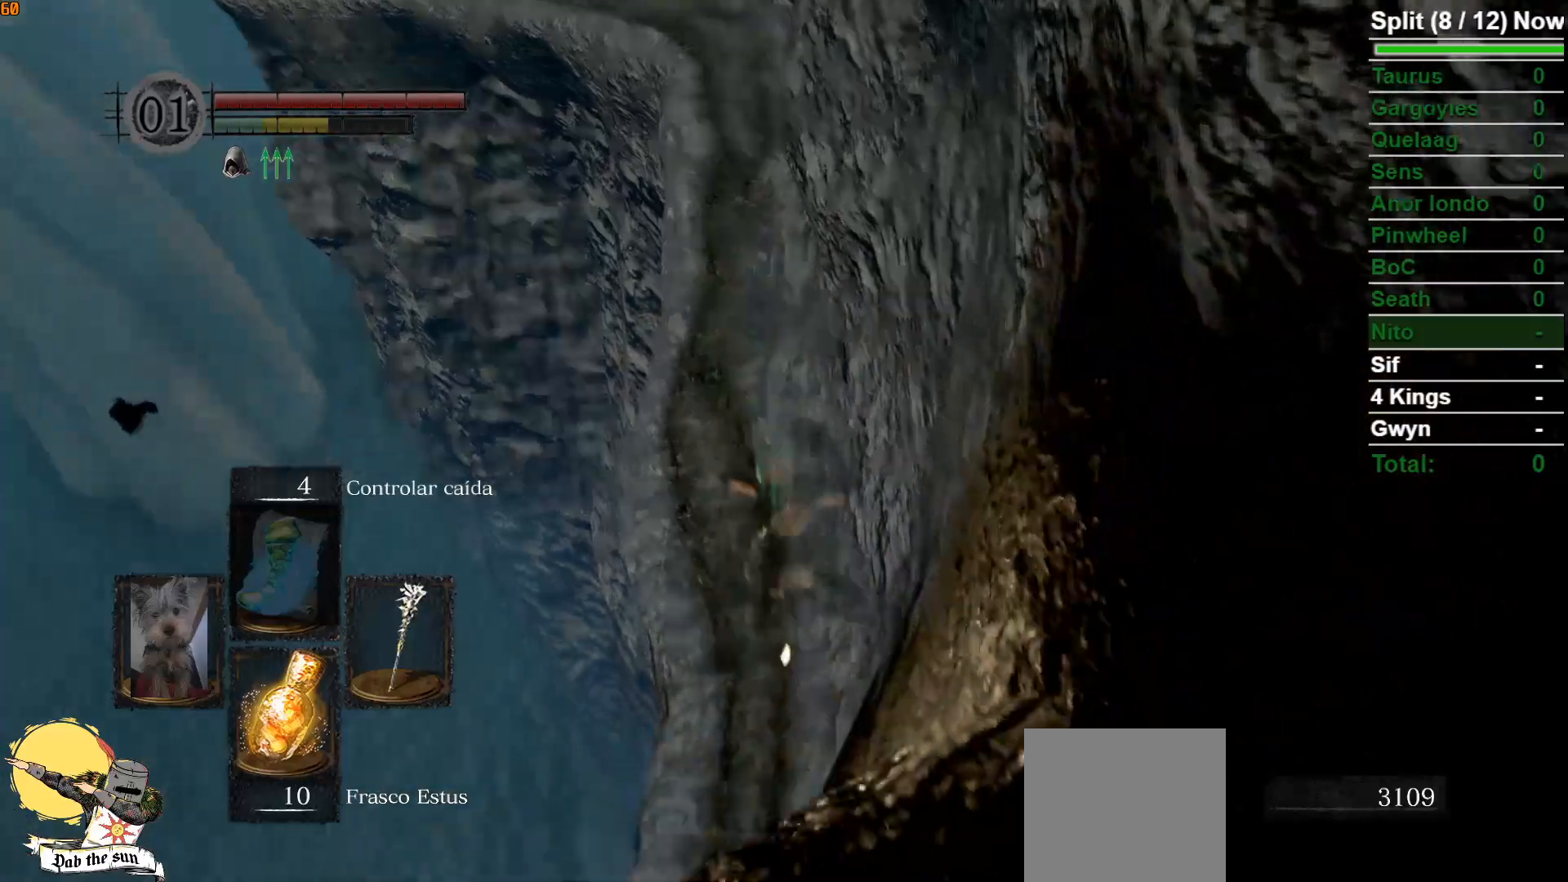
{"buttons": [], "left_stick": "up", "right_stick": "center", "events": [[117, "right_stick", "center"]]}
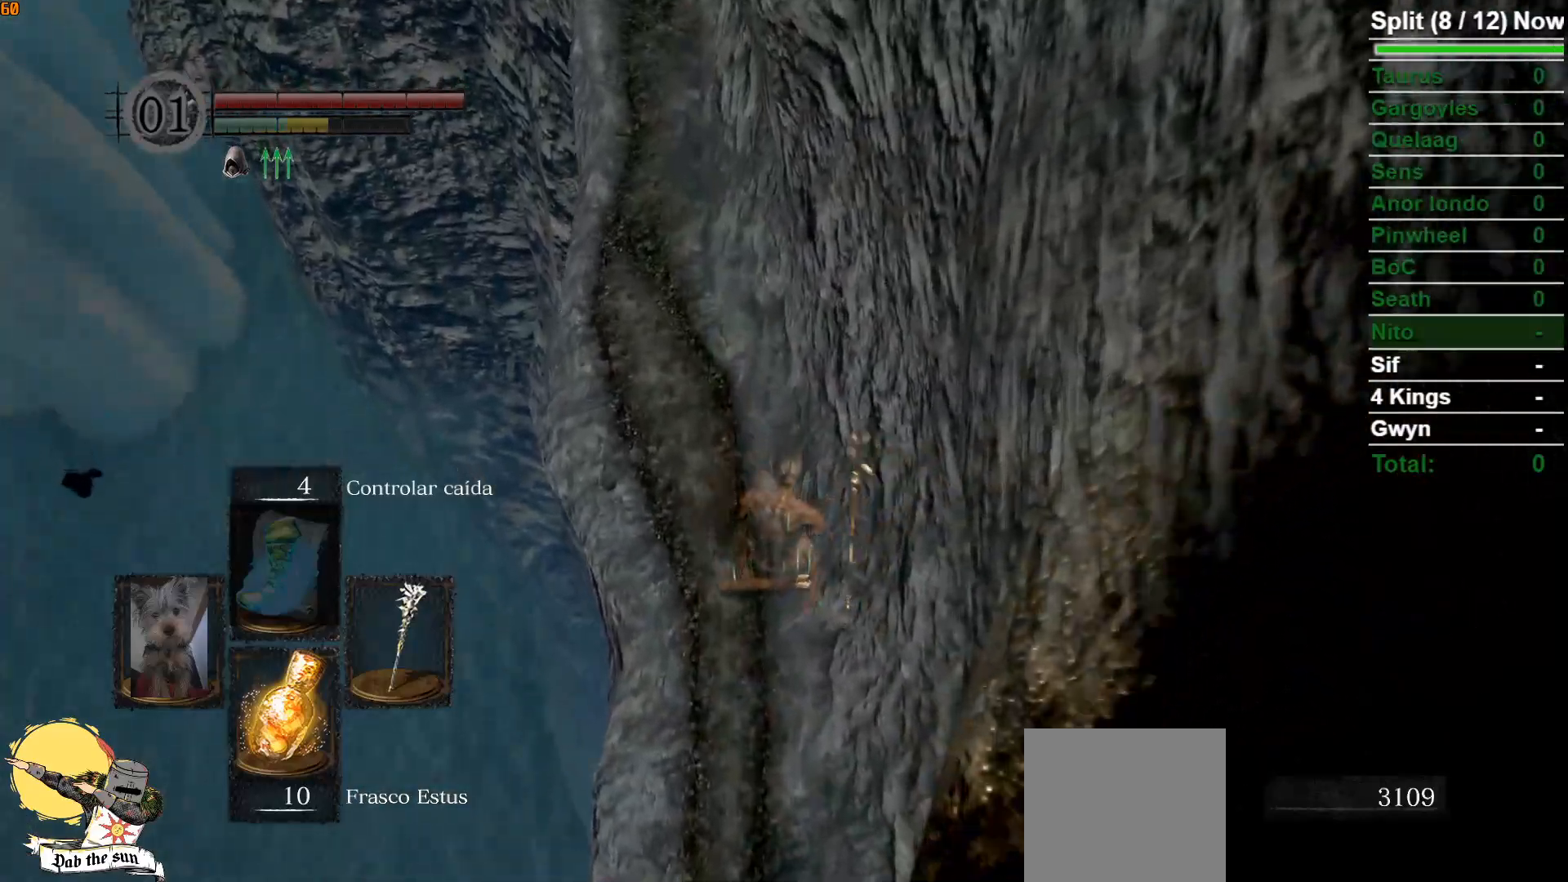
{"buttons": ["B"], "left_stick": "up", "right_stick": "center", "events": [[317, "B", "down"], [400, "B", "up"], [483, "B", "down"]]}
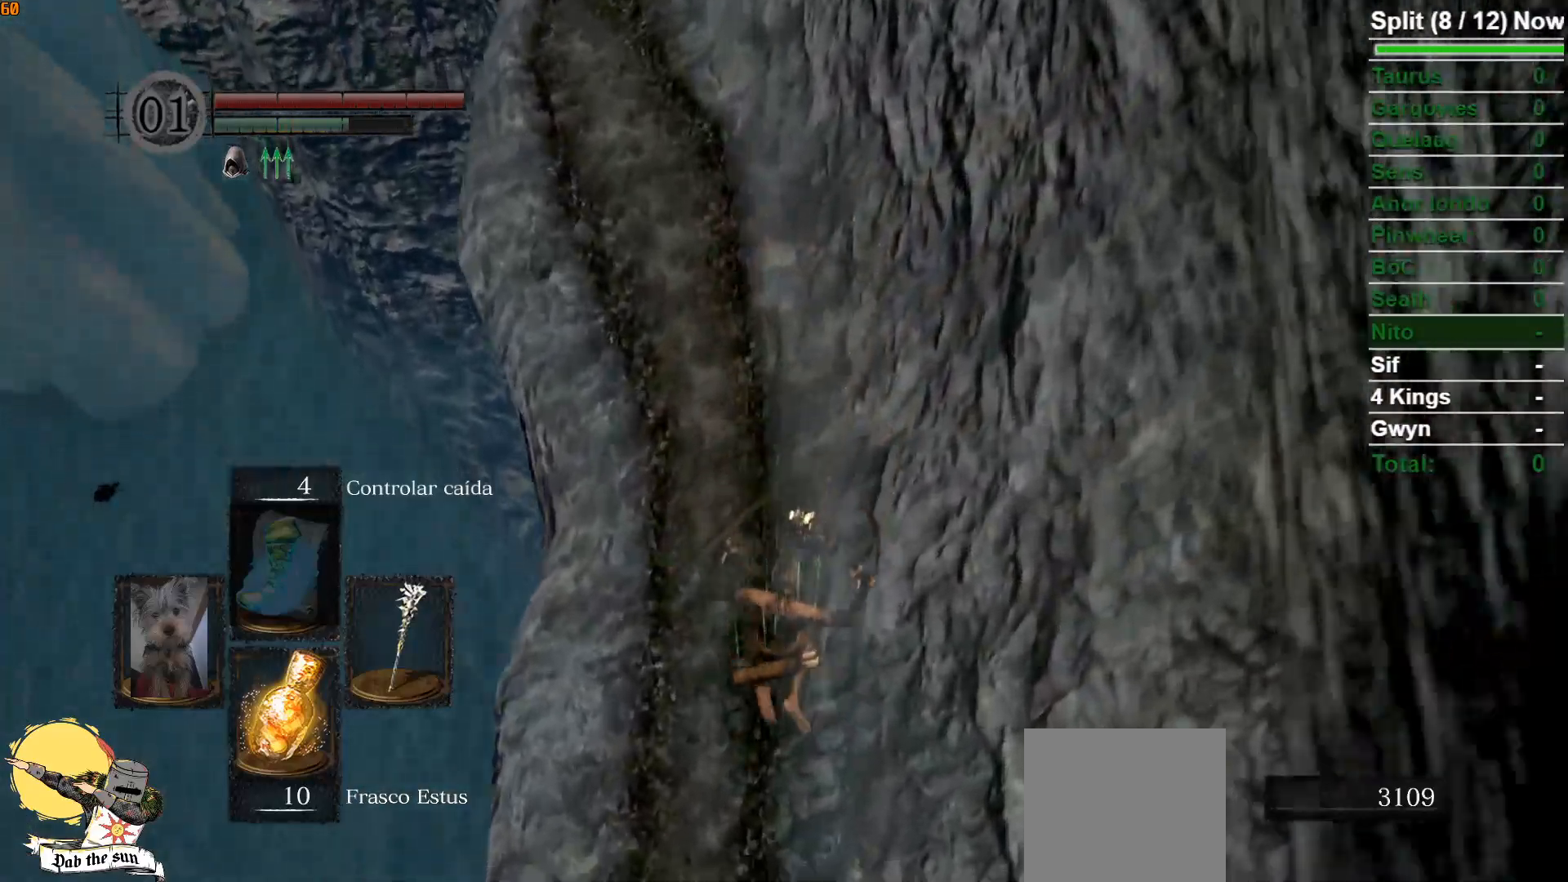
{"buttons": ["B"], "left_stick": "up", "right_stick": "up", "events": [[50, "B", "up"], [133, "B", "down"], [200, "B", "up"], [267, "B", "down"], [467, "right_stick", "up"]]}
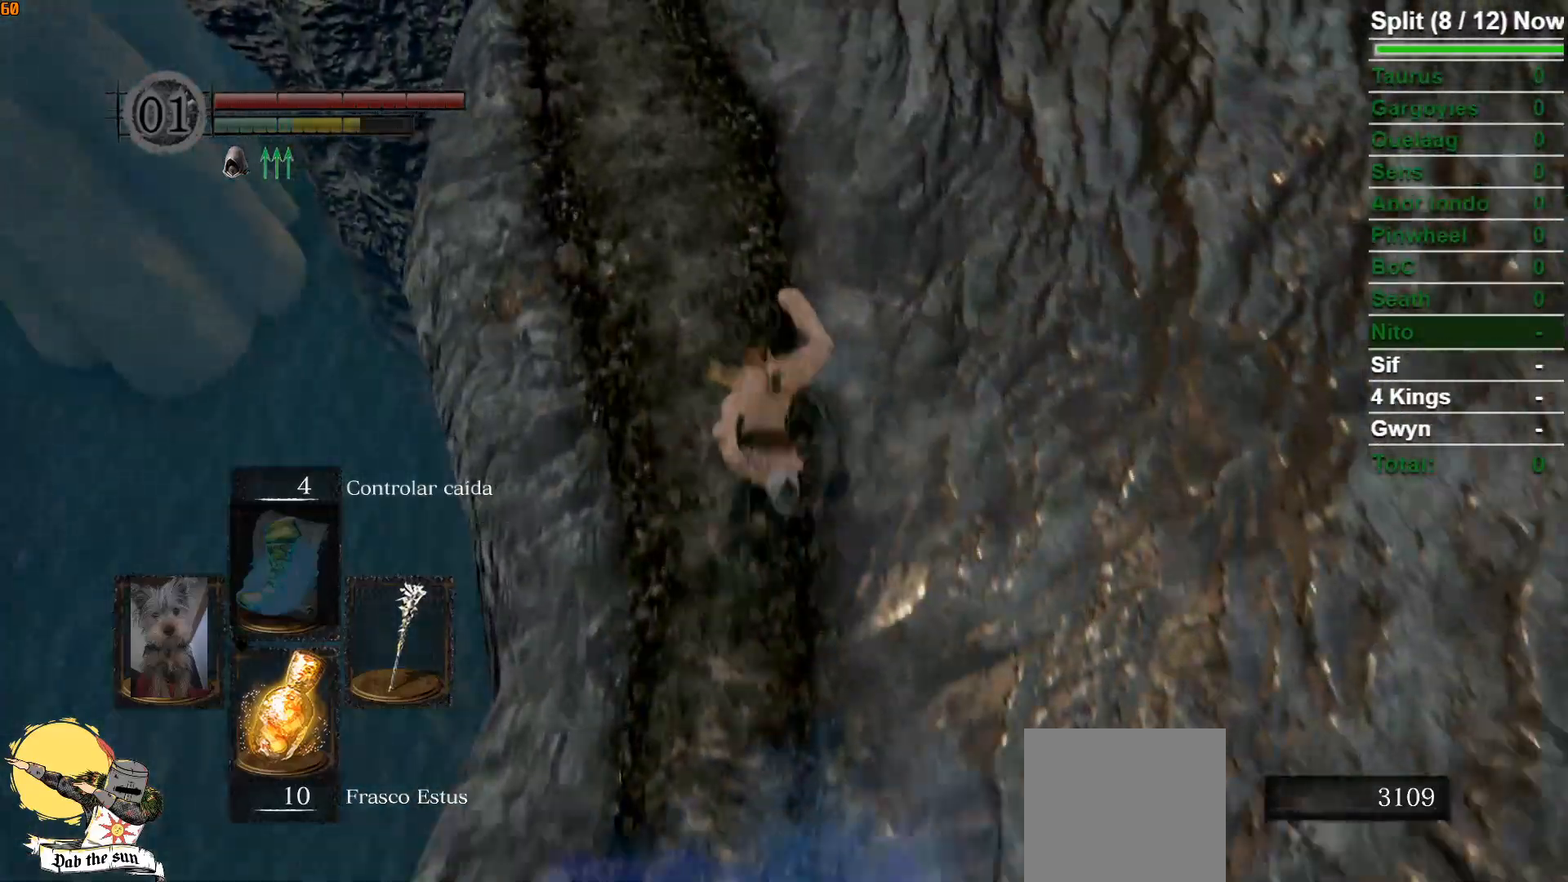
{"buttons": ["B"], "left_stick": "up", "right_stick": "center", "events": [[267, "right_stick", "center"]]}
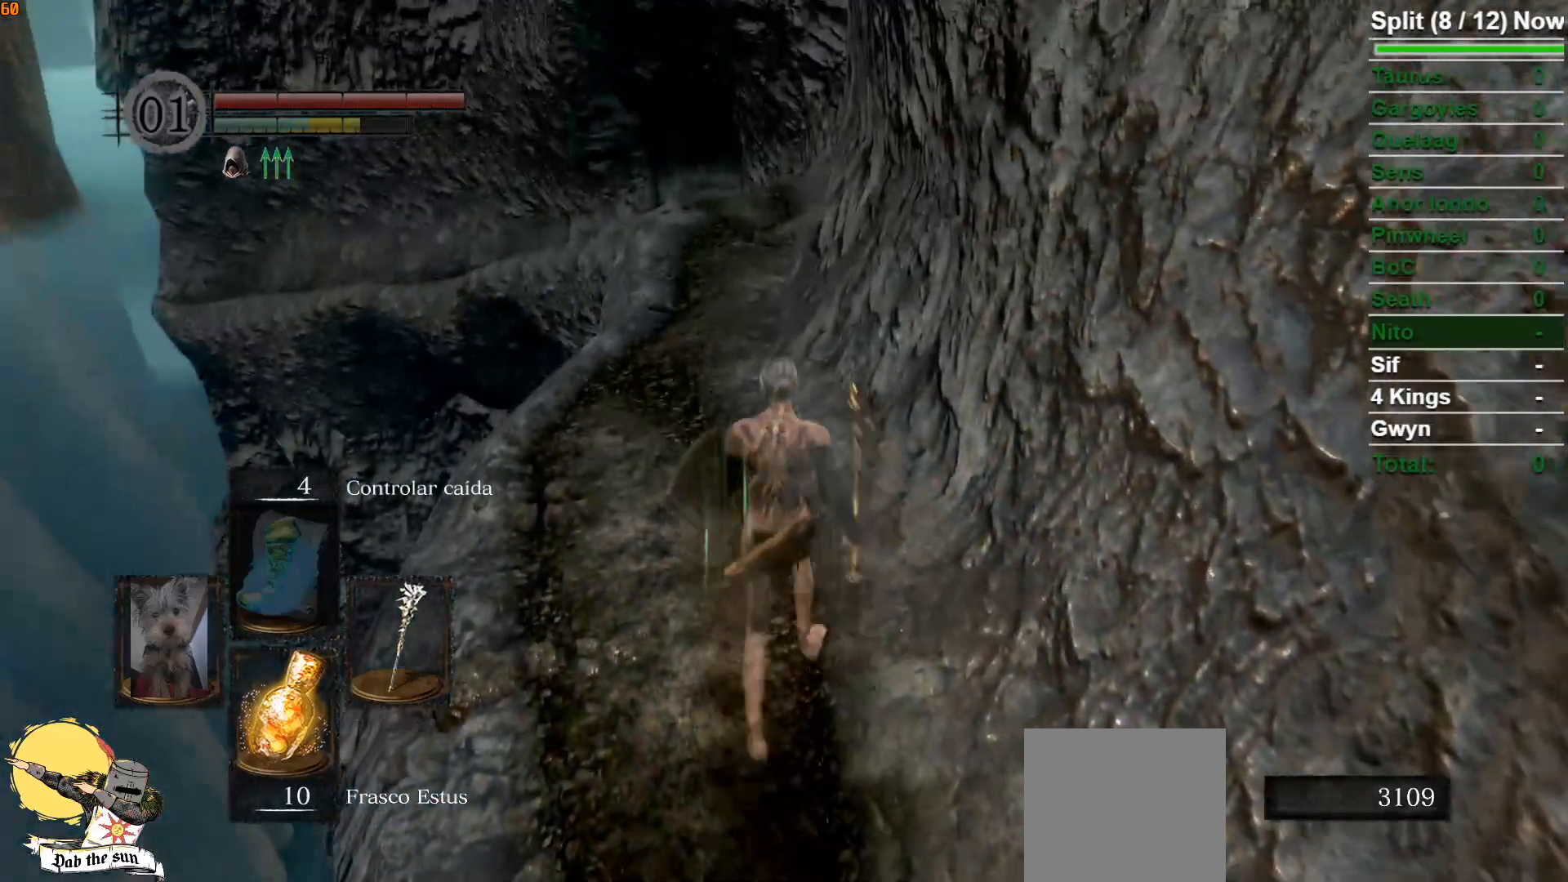
{"buttons": ["B"], "left_stick": "up", "right_stick": "center", "events": [[133, "right_stick", "down"], [350, "right_stick", "center"]]}
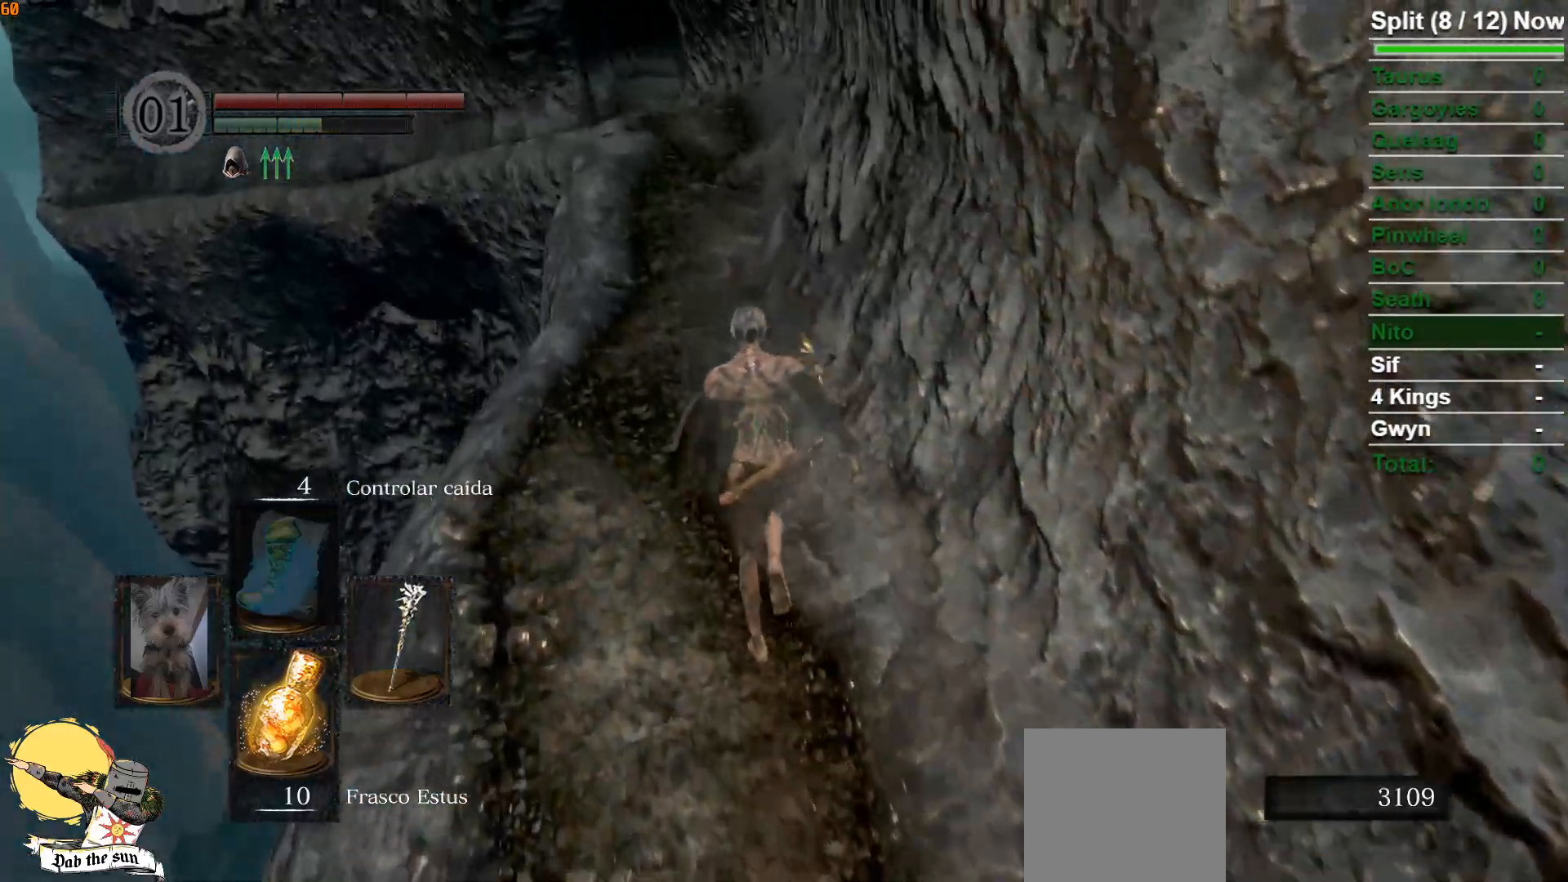
{"buttons": ["B"], "left_stick": "up", "right_stick": "down-right", "events": [[467, "right_stick", "down-right"]]}
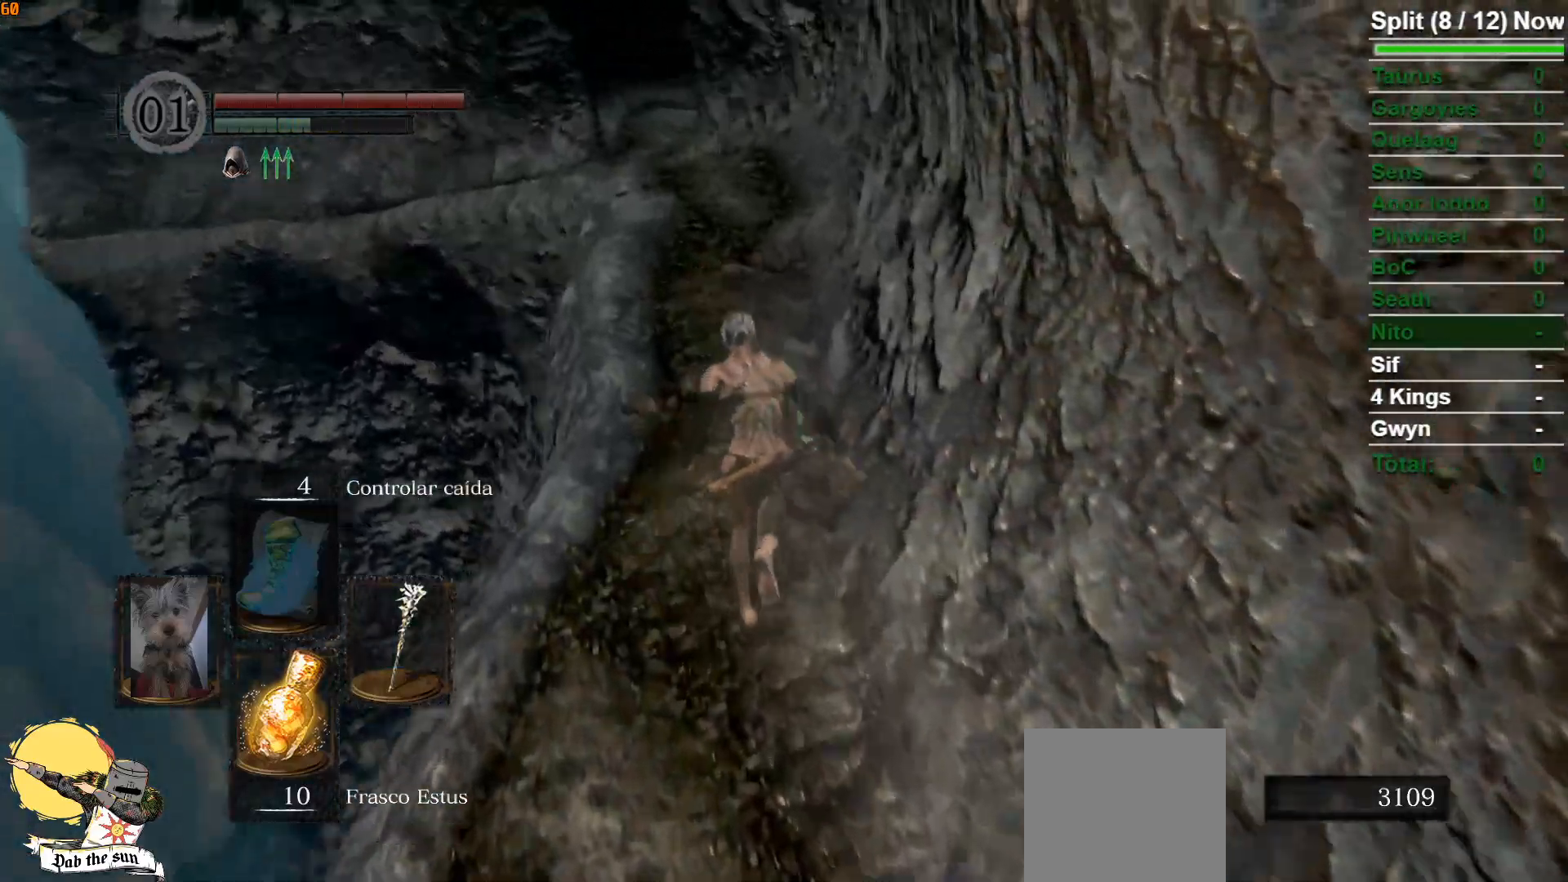
{"buttons": ["B"], "left_stick": "up", "right_stick": "center", "events": [[117, "right_stick", "center"]]}
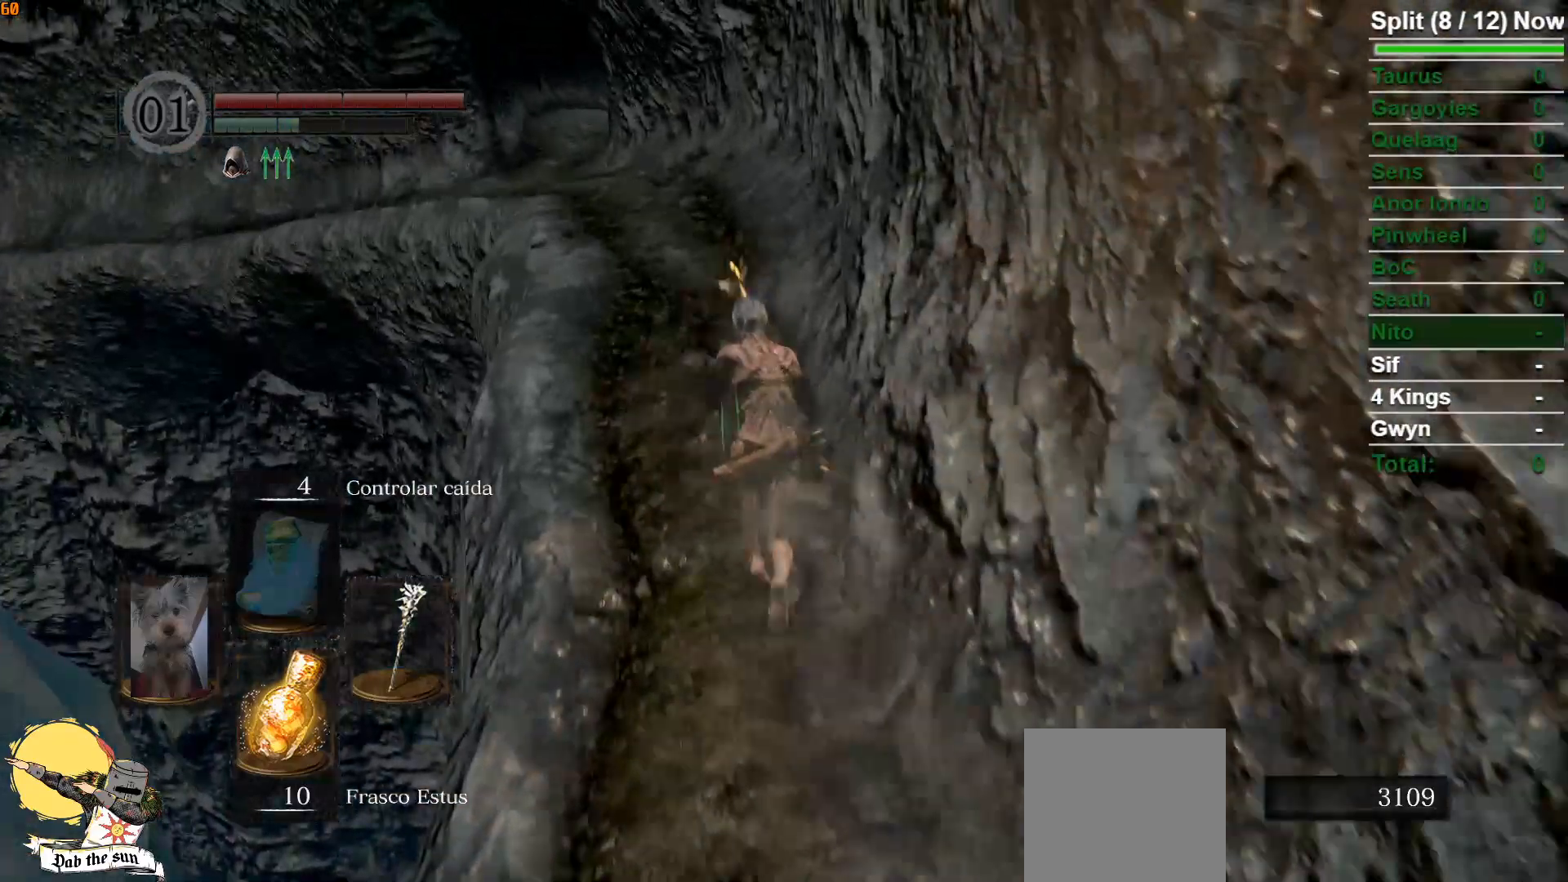
{"buttons": ["B"], "left_stick": "up", "right_stick": "center", "events": []}
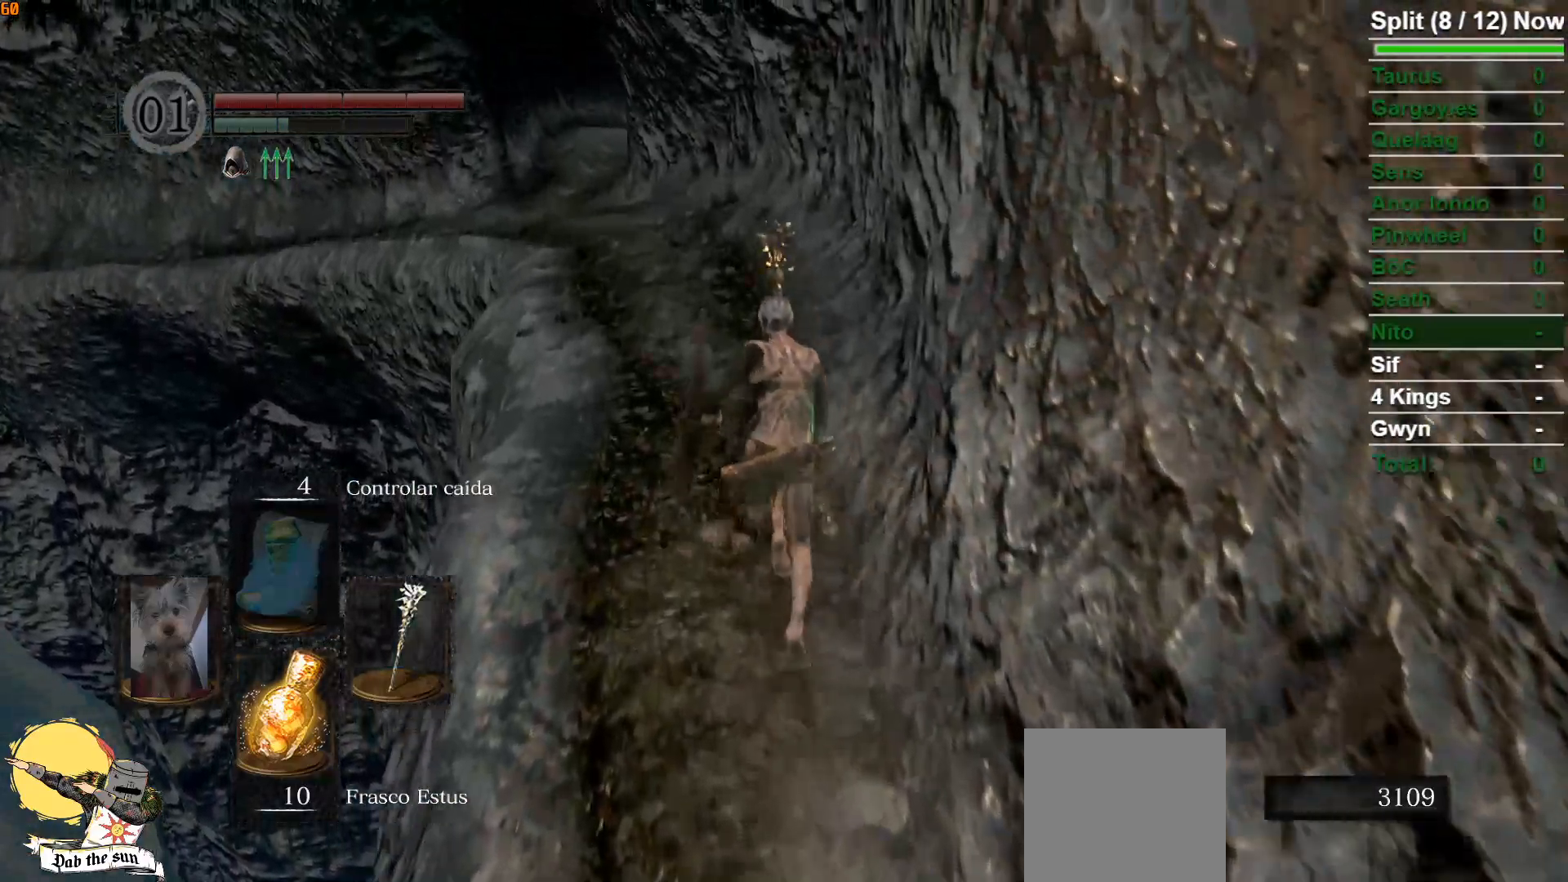
{"buttons": ["B"], "left_stick": "up", "right_stick": "center", "events": []}
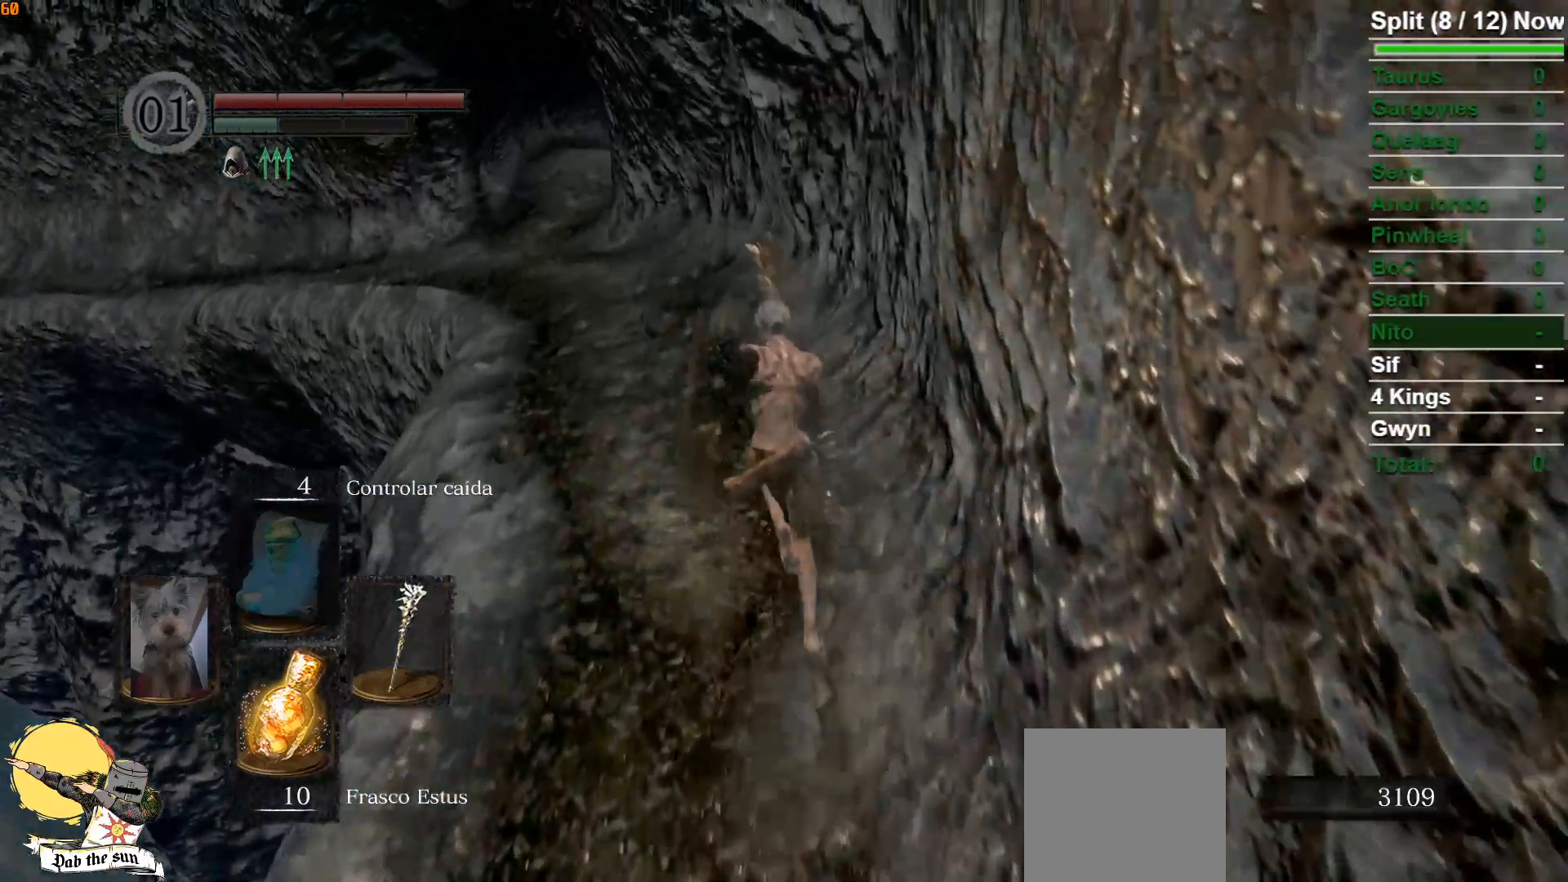
{"buttons": ["B"], "left_stick": "up", "right_stick": "center", "events": []}
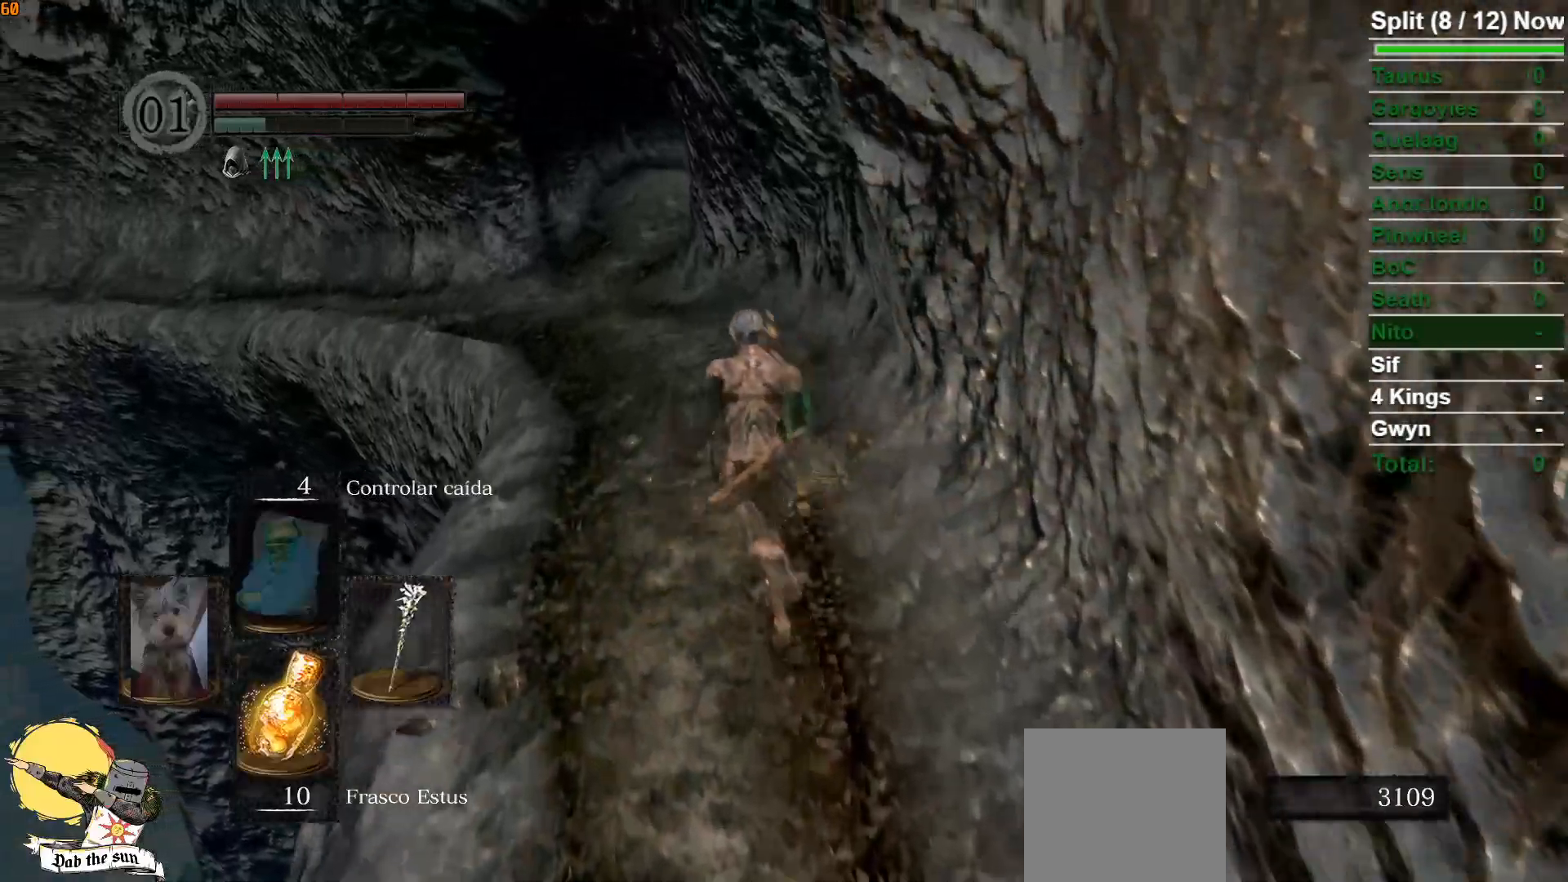
{"buttons": ["B"], "left_stick": "up", "right_stick": "center", "events": []}
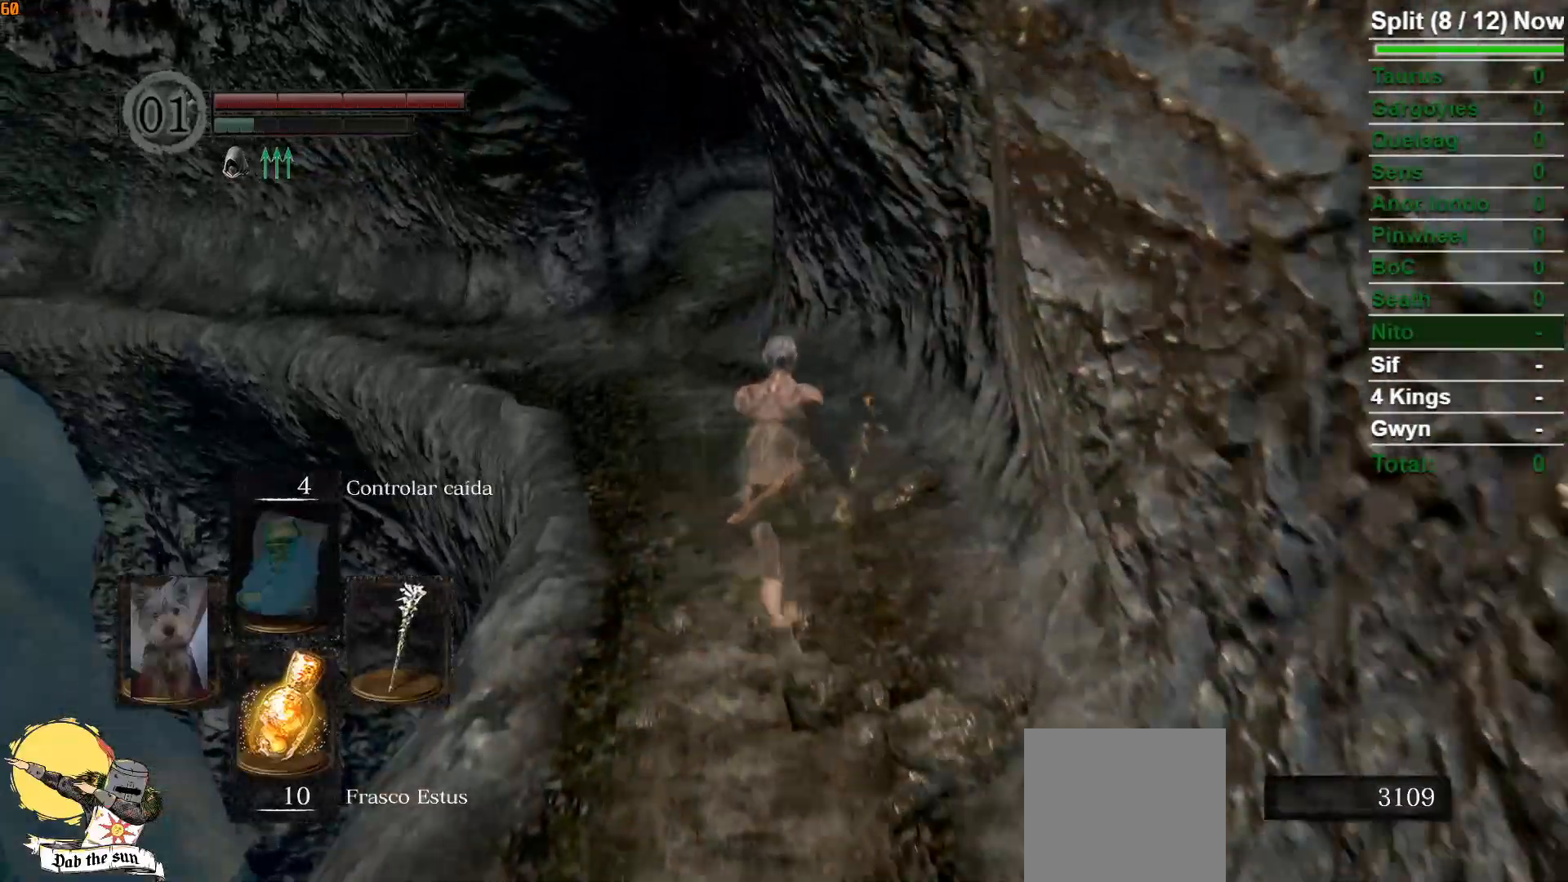
{"buttons": ["B"], "left_stick": "up", "right_stick": "center", "events": []}
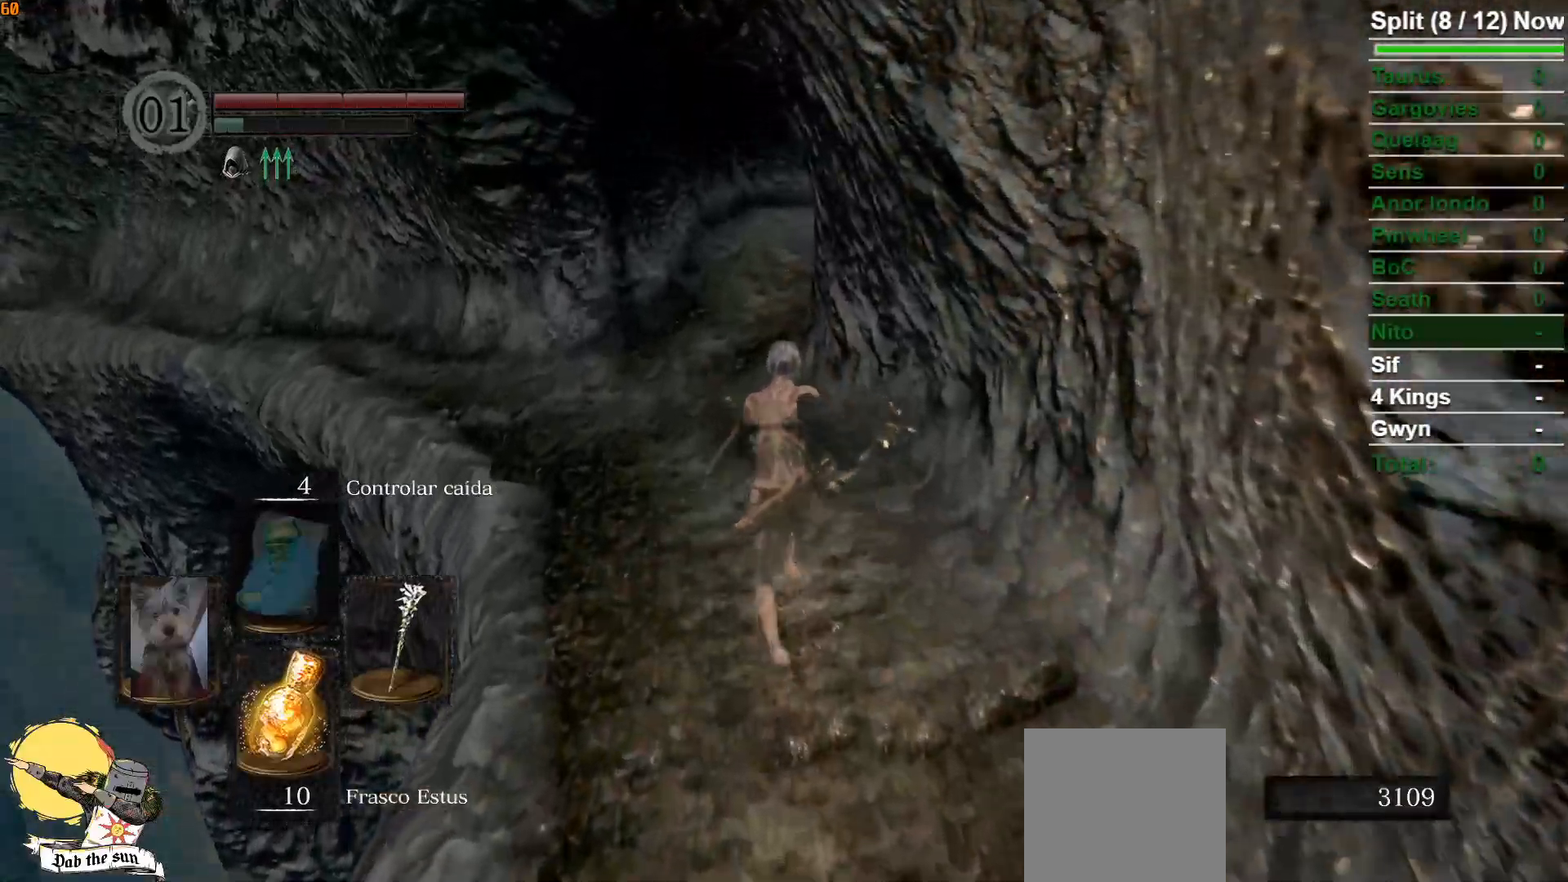
{"buttons": [], "left_stick": "up", "right_stick": "center", "events": [[117, "B", "up"]]}
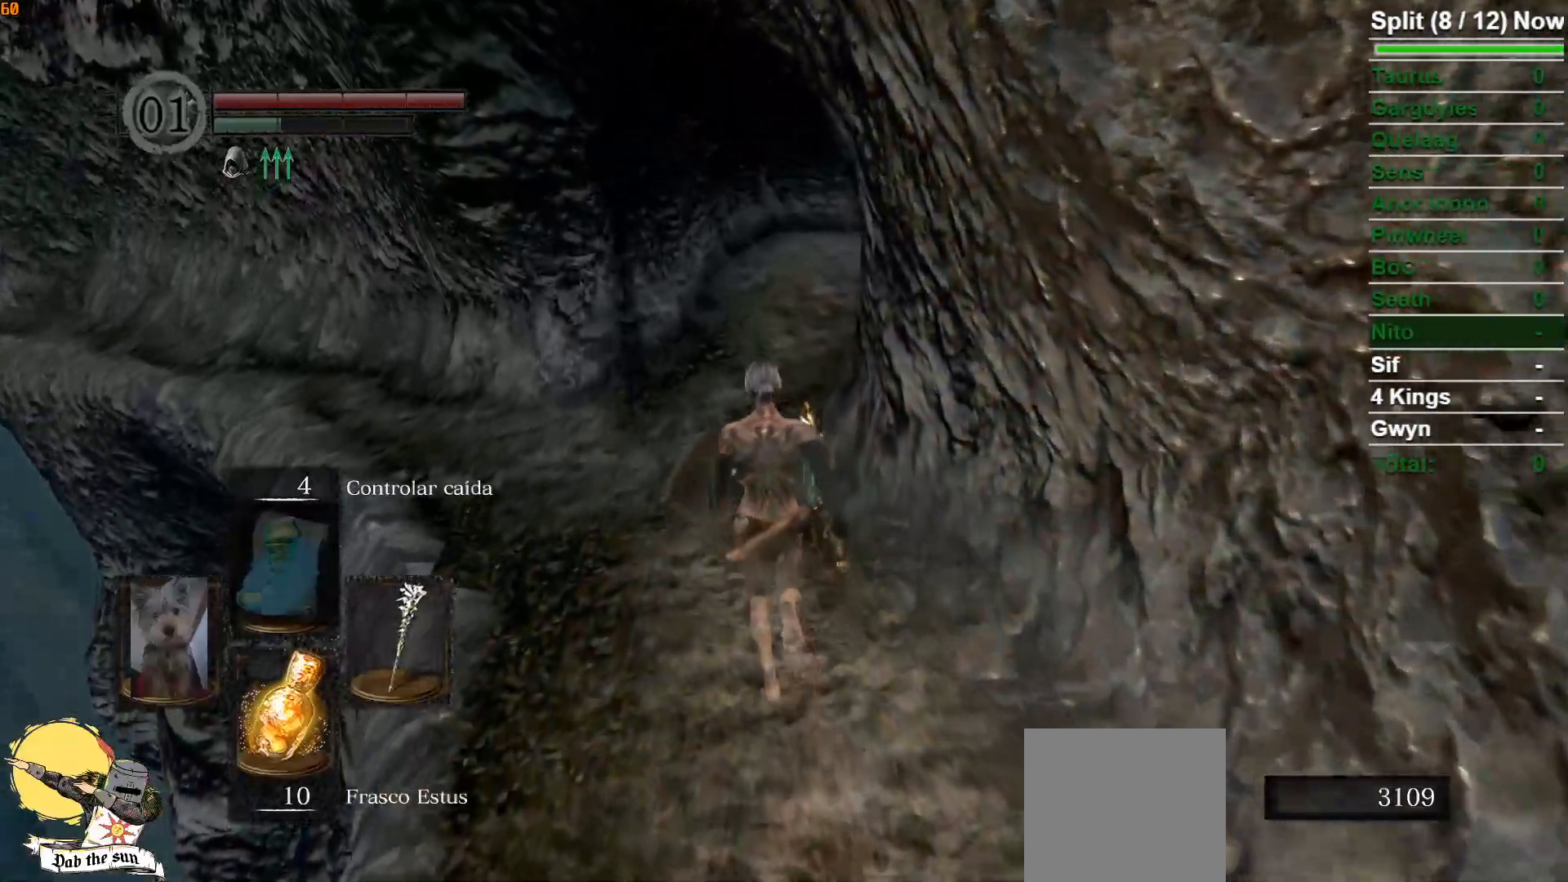
{"buttons": ["B"], "left_stick": "up", "right_stick": "center", "events": [[100, "right_stick", "left"], [233, "right_stick", "center"], [317, "B", "down"]]}
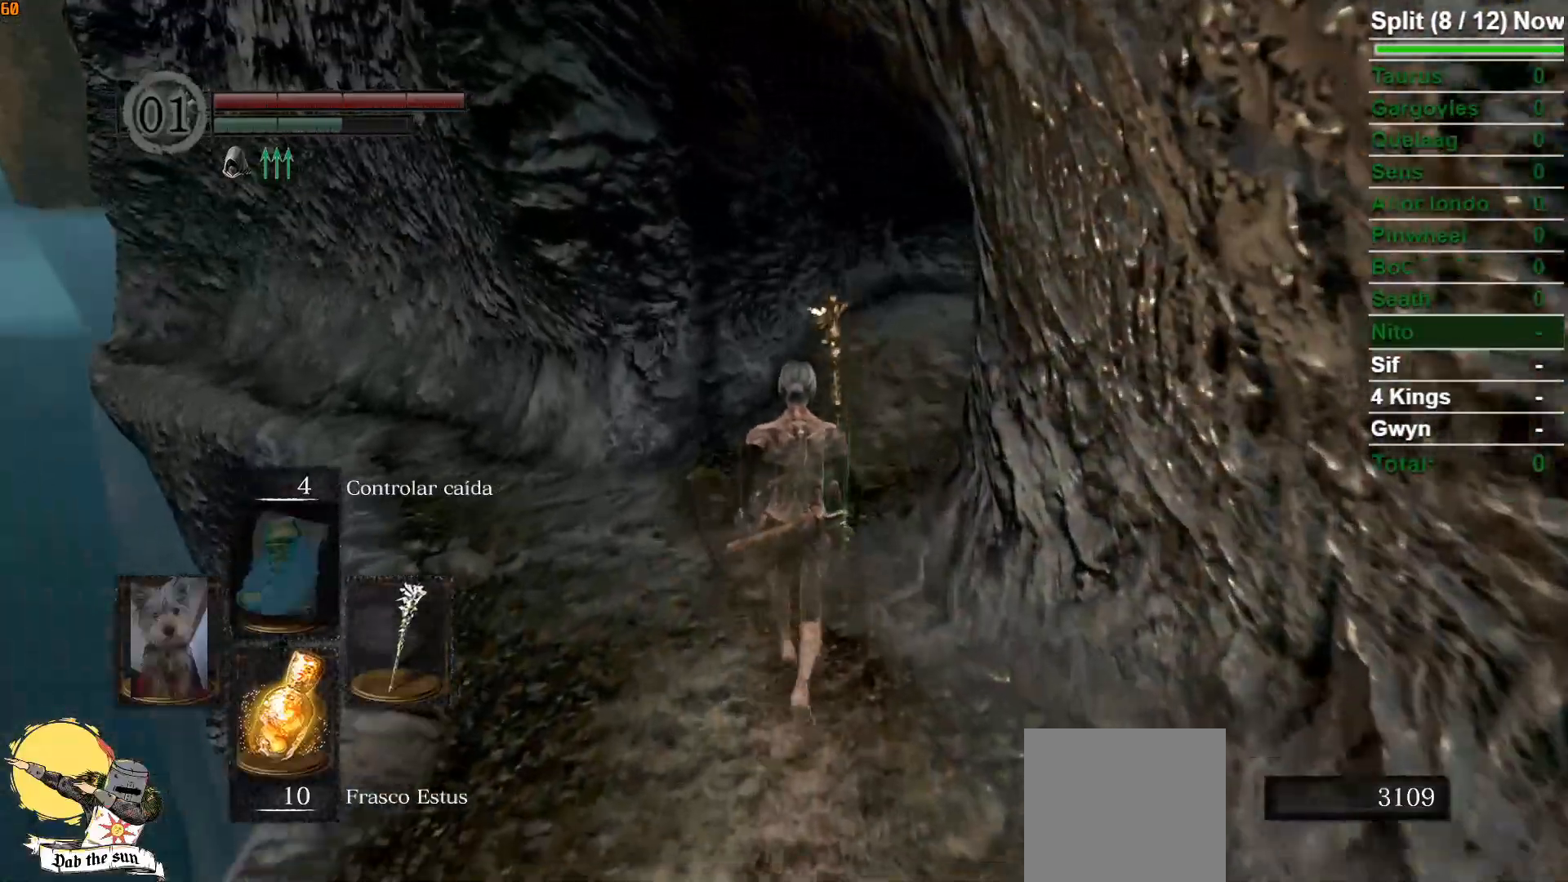
{"buttons": ["B"], "left_stick": "up", "right_stick": "center", "events": []}
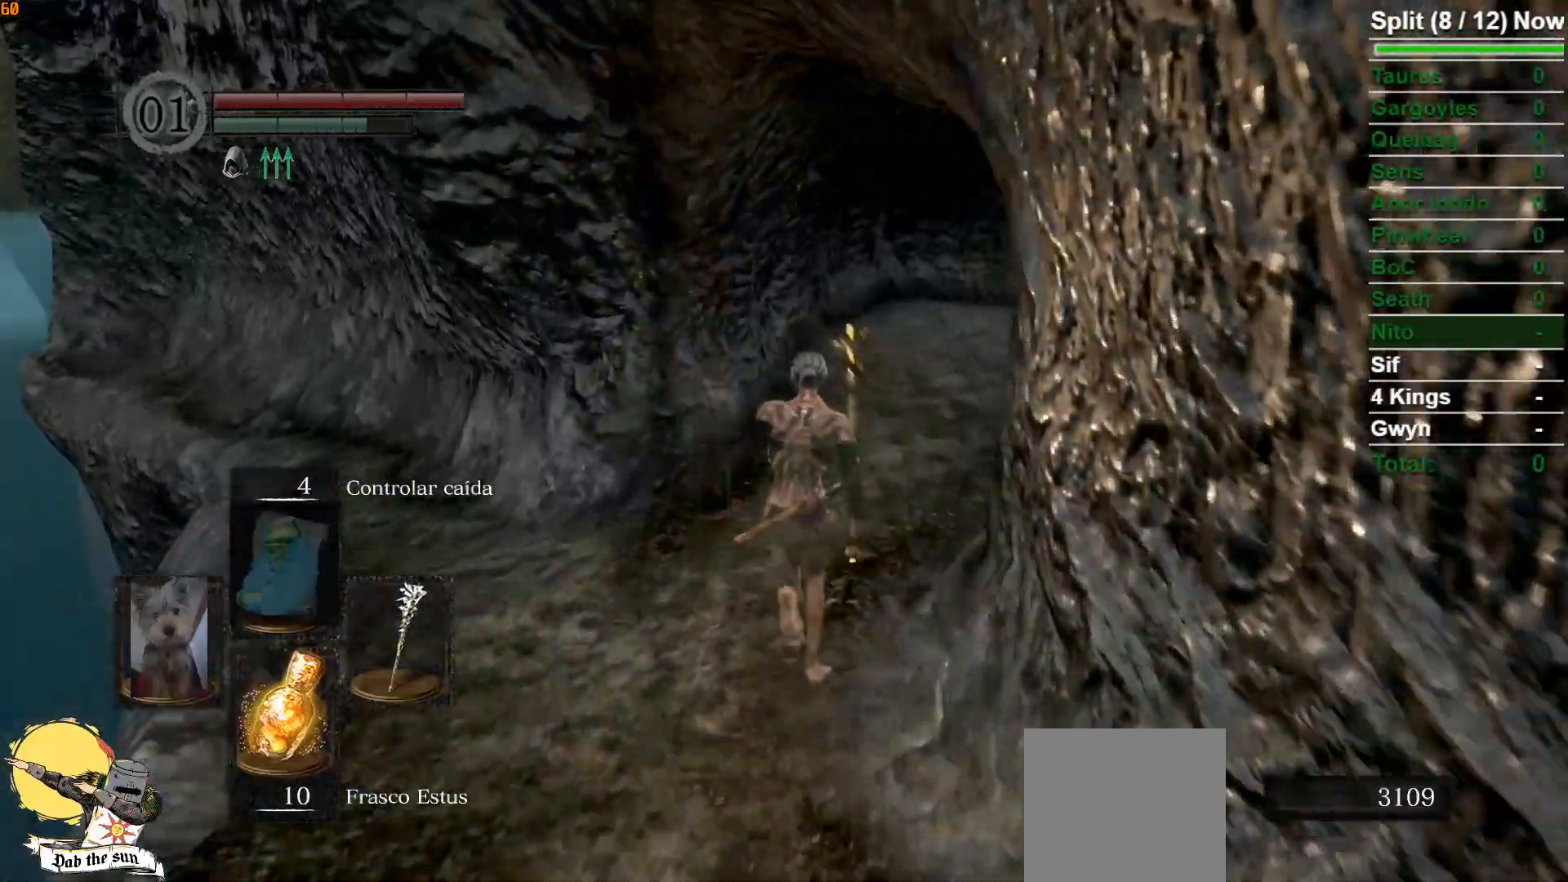
{"buttons": ["B"], "left_stick": "up", "right_stick": "center", "events": [[17, "right_stick", "right"], [383, "right_stick", "center"]]}
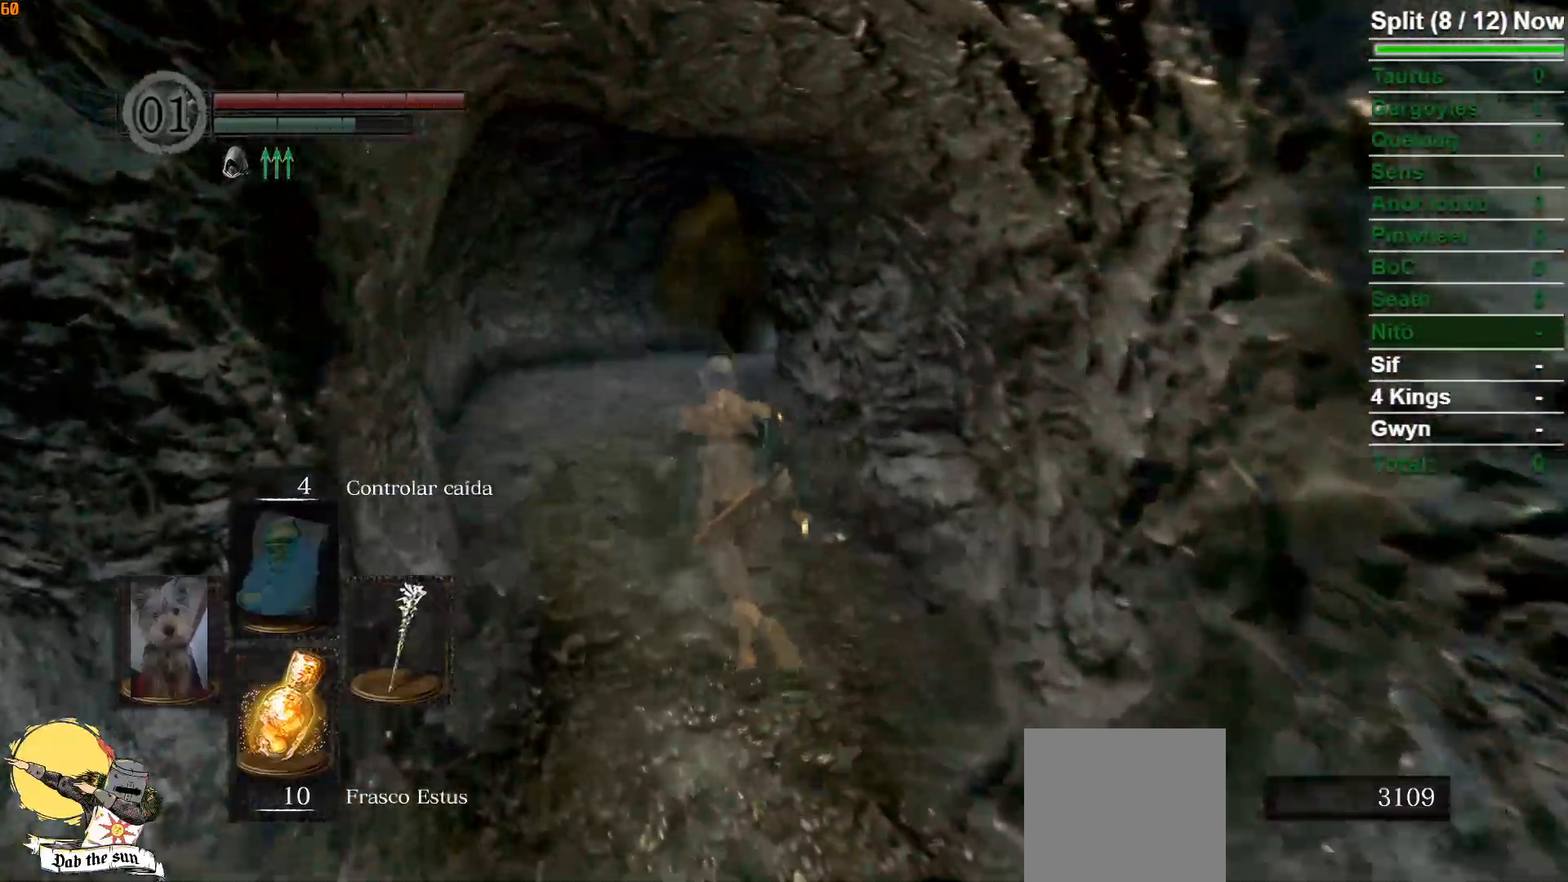
{"buttons": ["B"], "left_stick": "up", "right_stick": "down-right", "events": [[333, "right_stick", "down-right"]]}
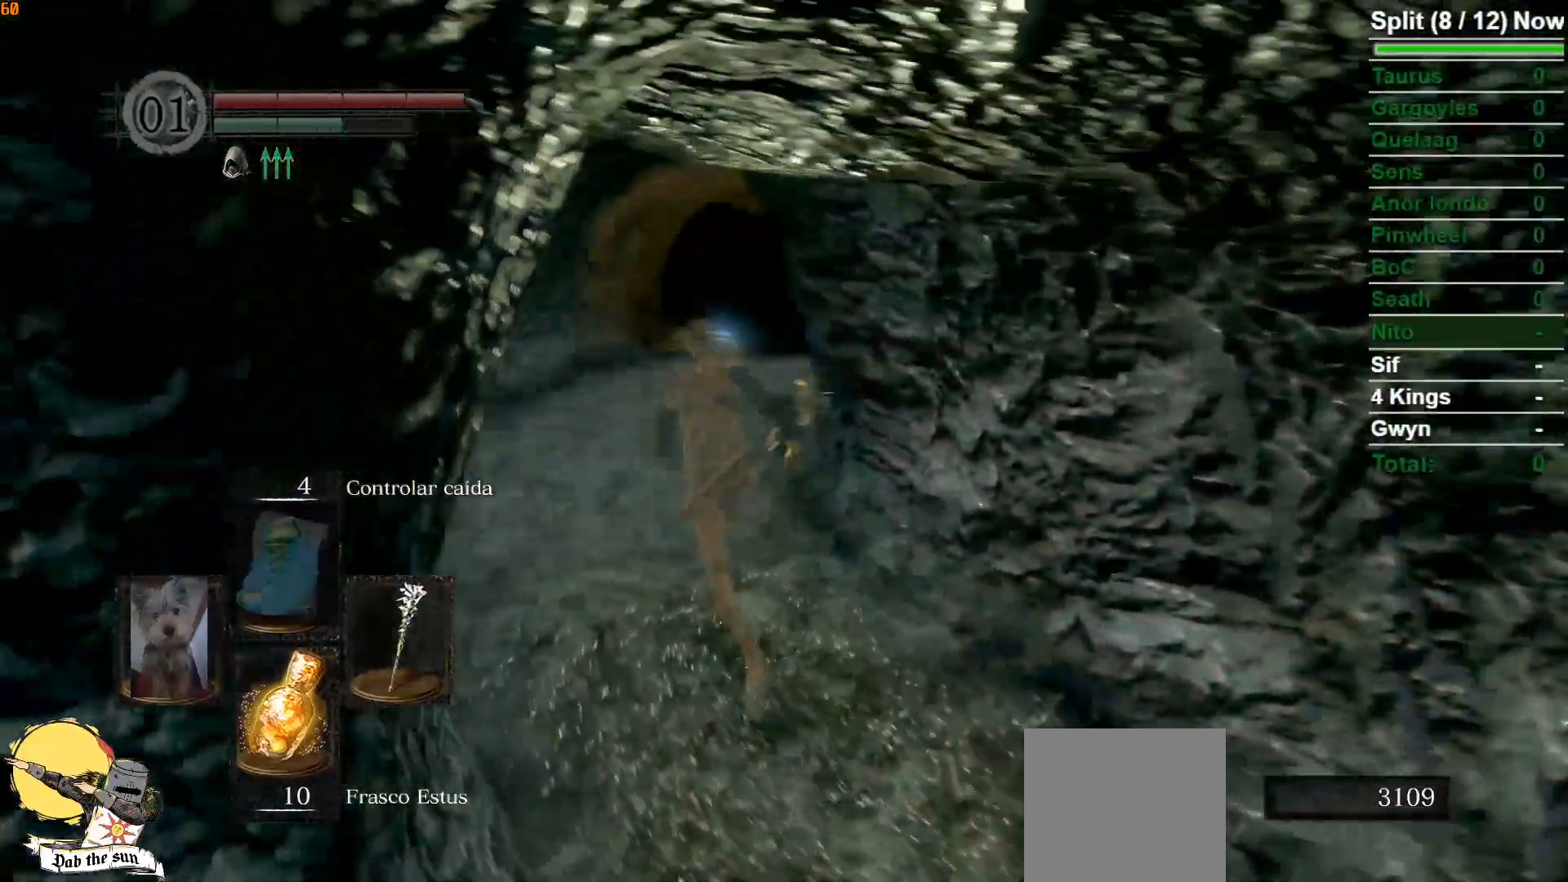
{"buttons": ["B"], "left_stick": "up", "right_stick": "down-right", "events": [[67, "right_stick", "center"], [383, "right_stick", "down-right"]]}
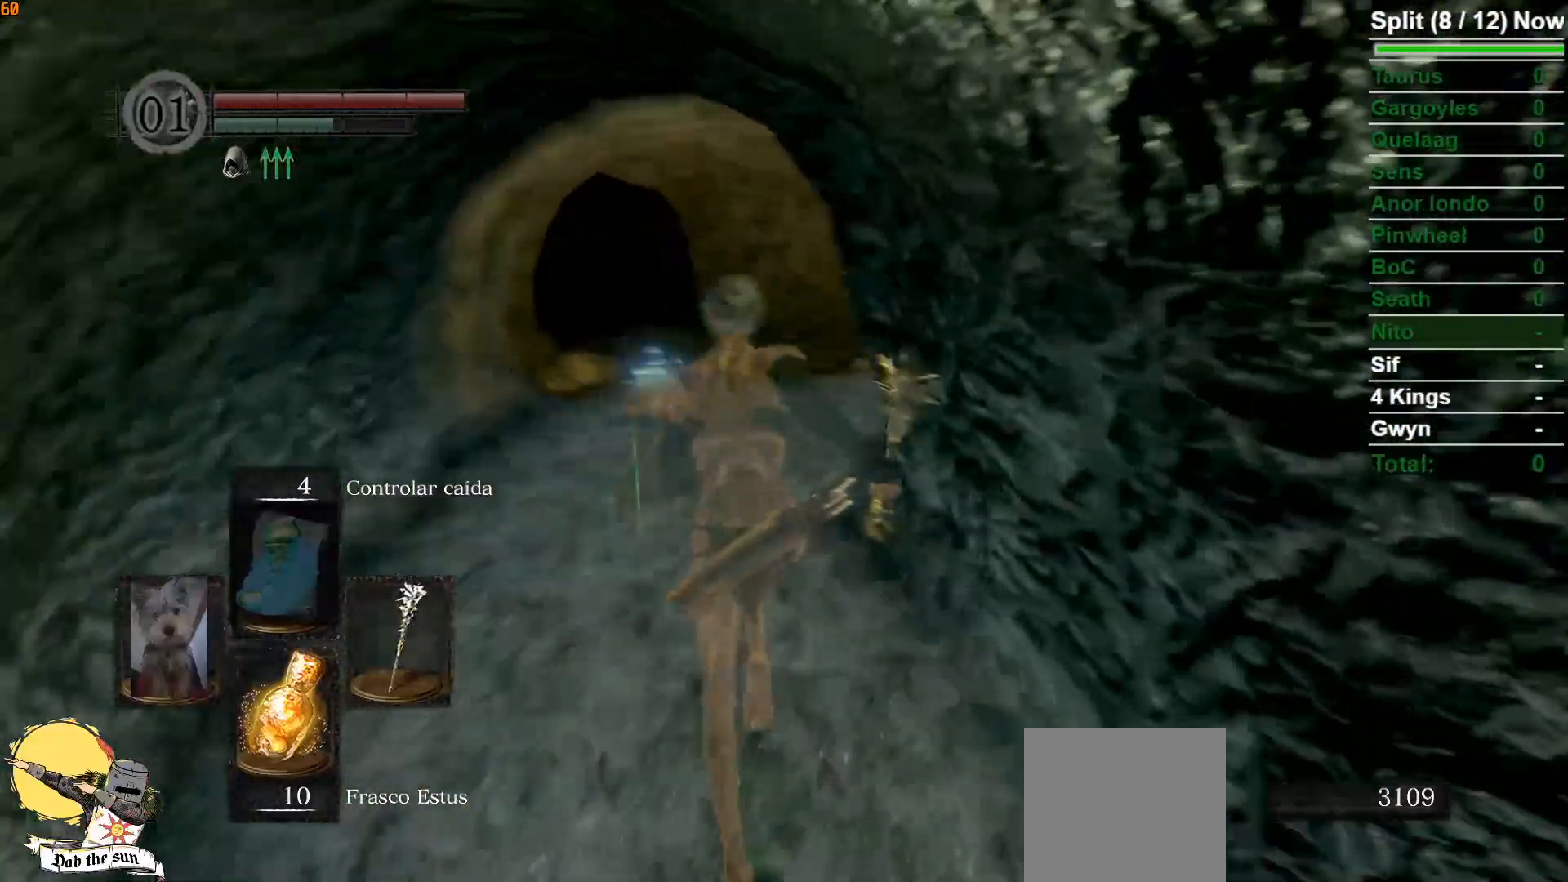
{"buttons": ["B"], "left_stick": "up", "right_stick": "down-right", "events": [[50, "right_stick", "center"], [450, "right_stick", "down-right"]]}
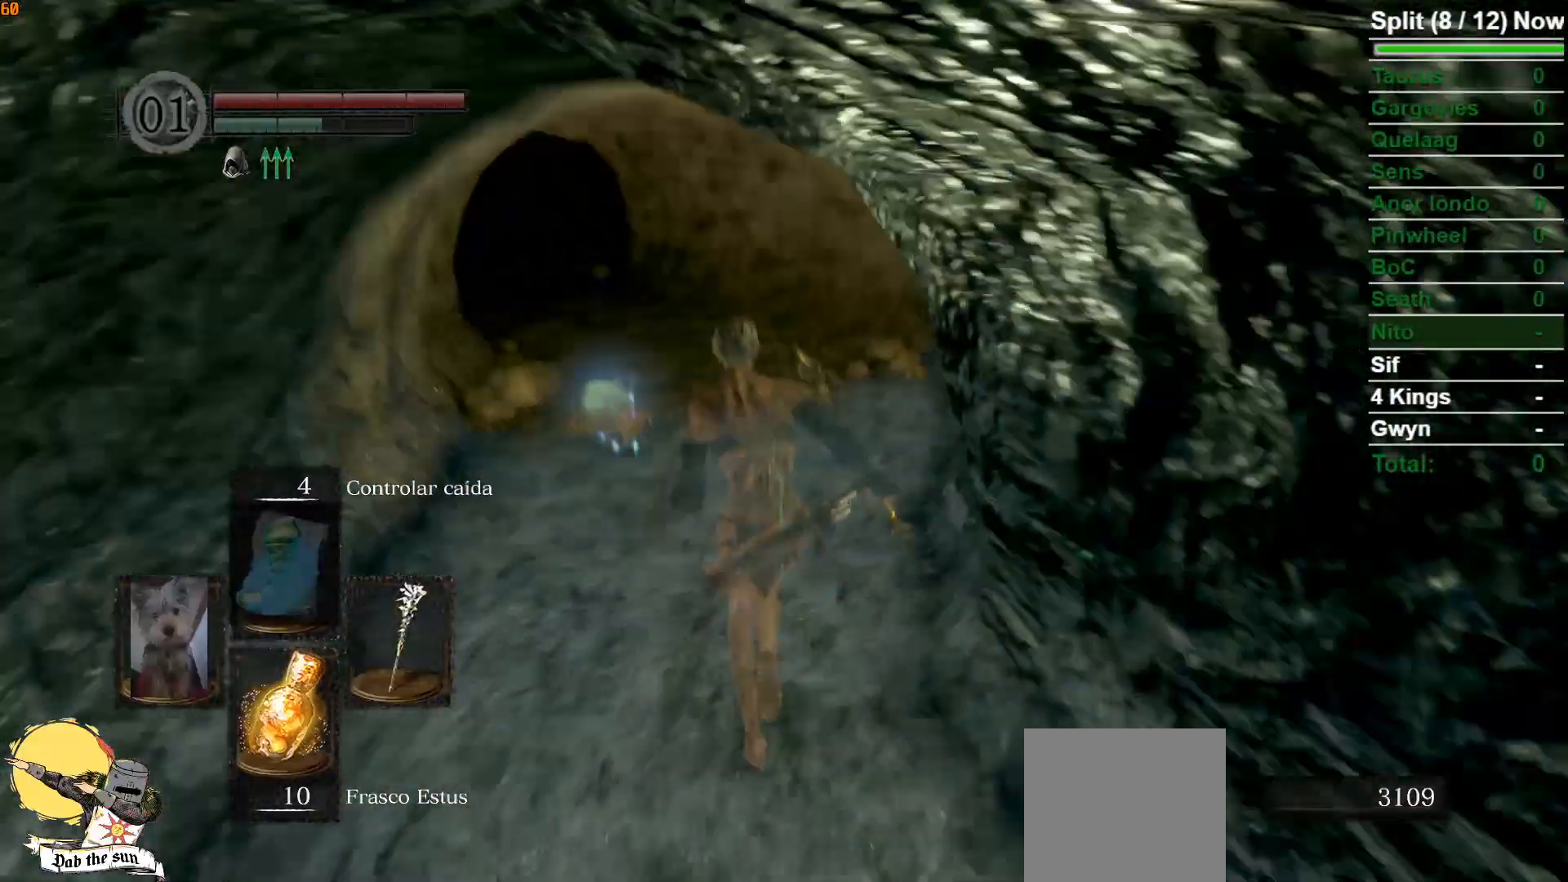
{"buttons": [], "left_stick": "up", "right_stick": "center", "events": [[83, "right_stick", "center"], [400, "B", "up"]]}
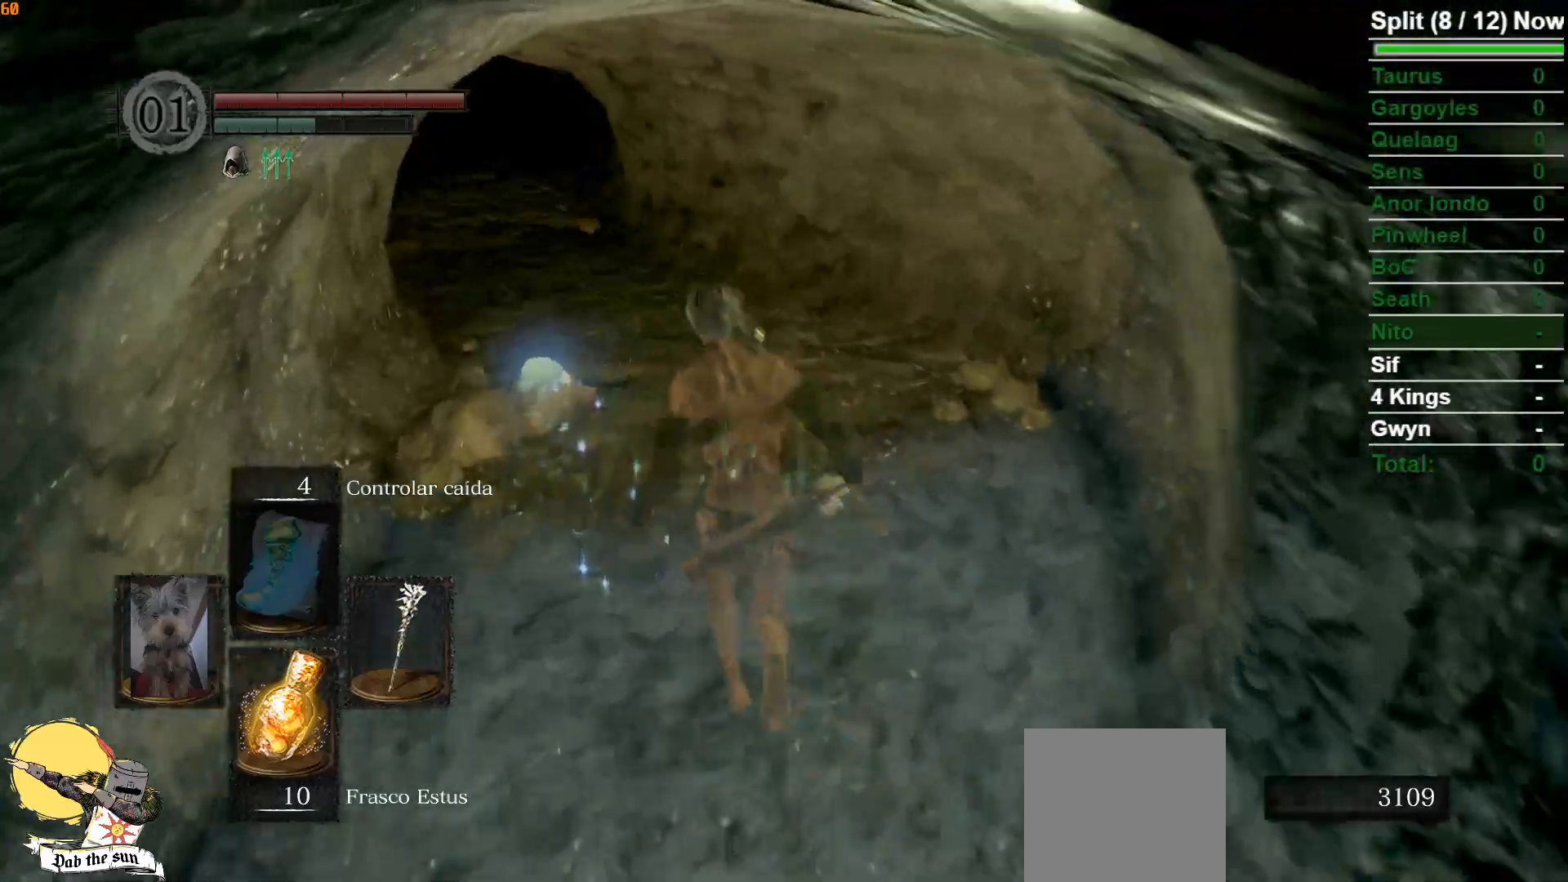
{"buttons": ["B"], "left_stick": "up", "right_stick": "center", "events": [[500, "B", "down"]]}
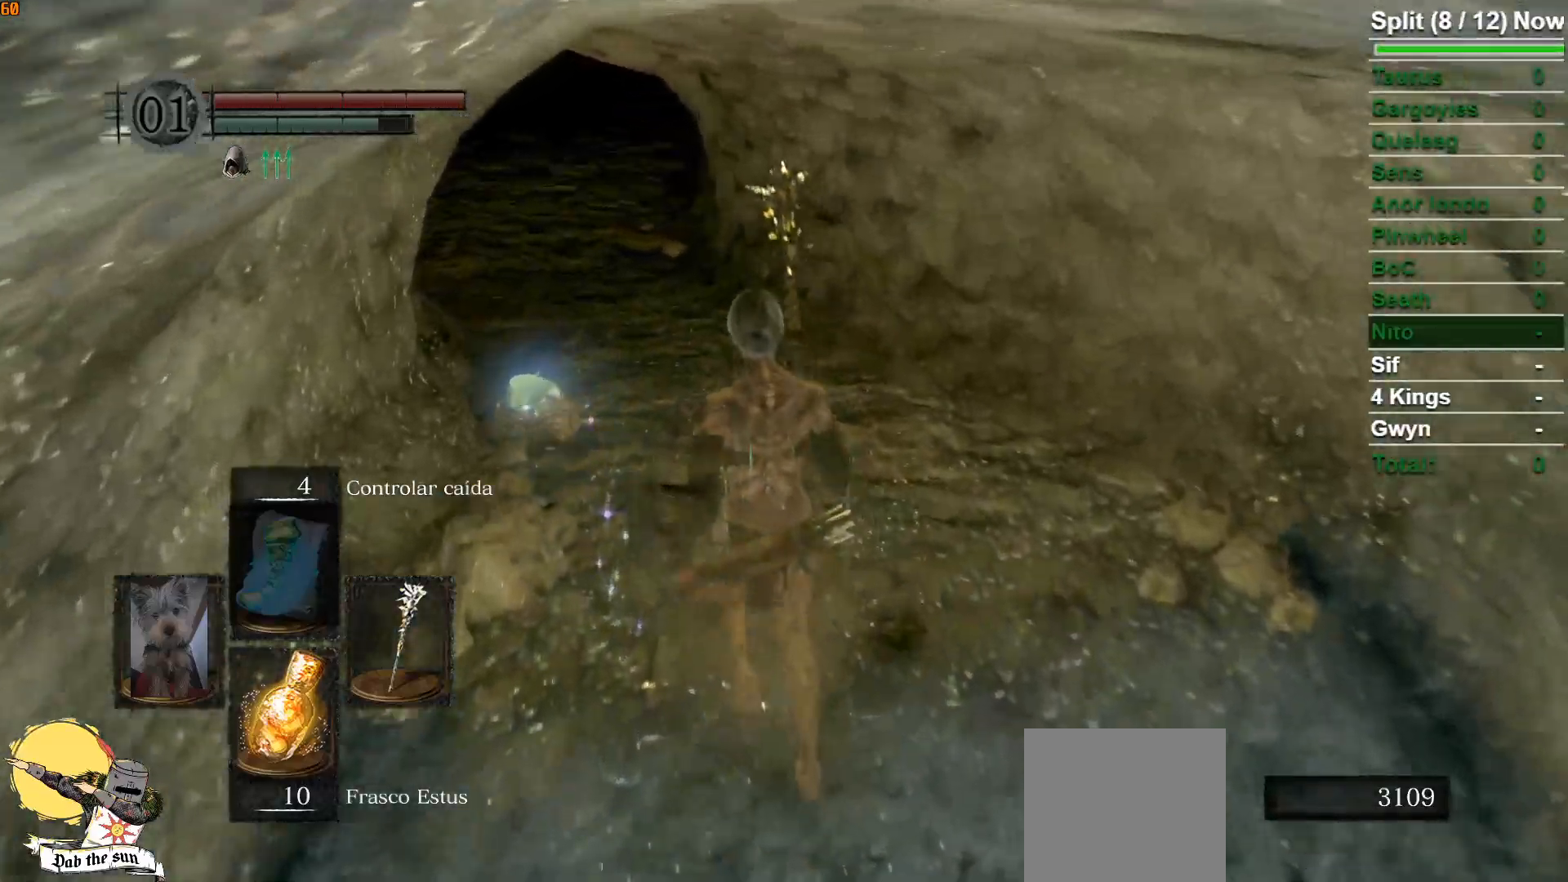
{"buttons": ["B"], "left_stick": "up", "right_stick": "center", "events": []}
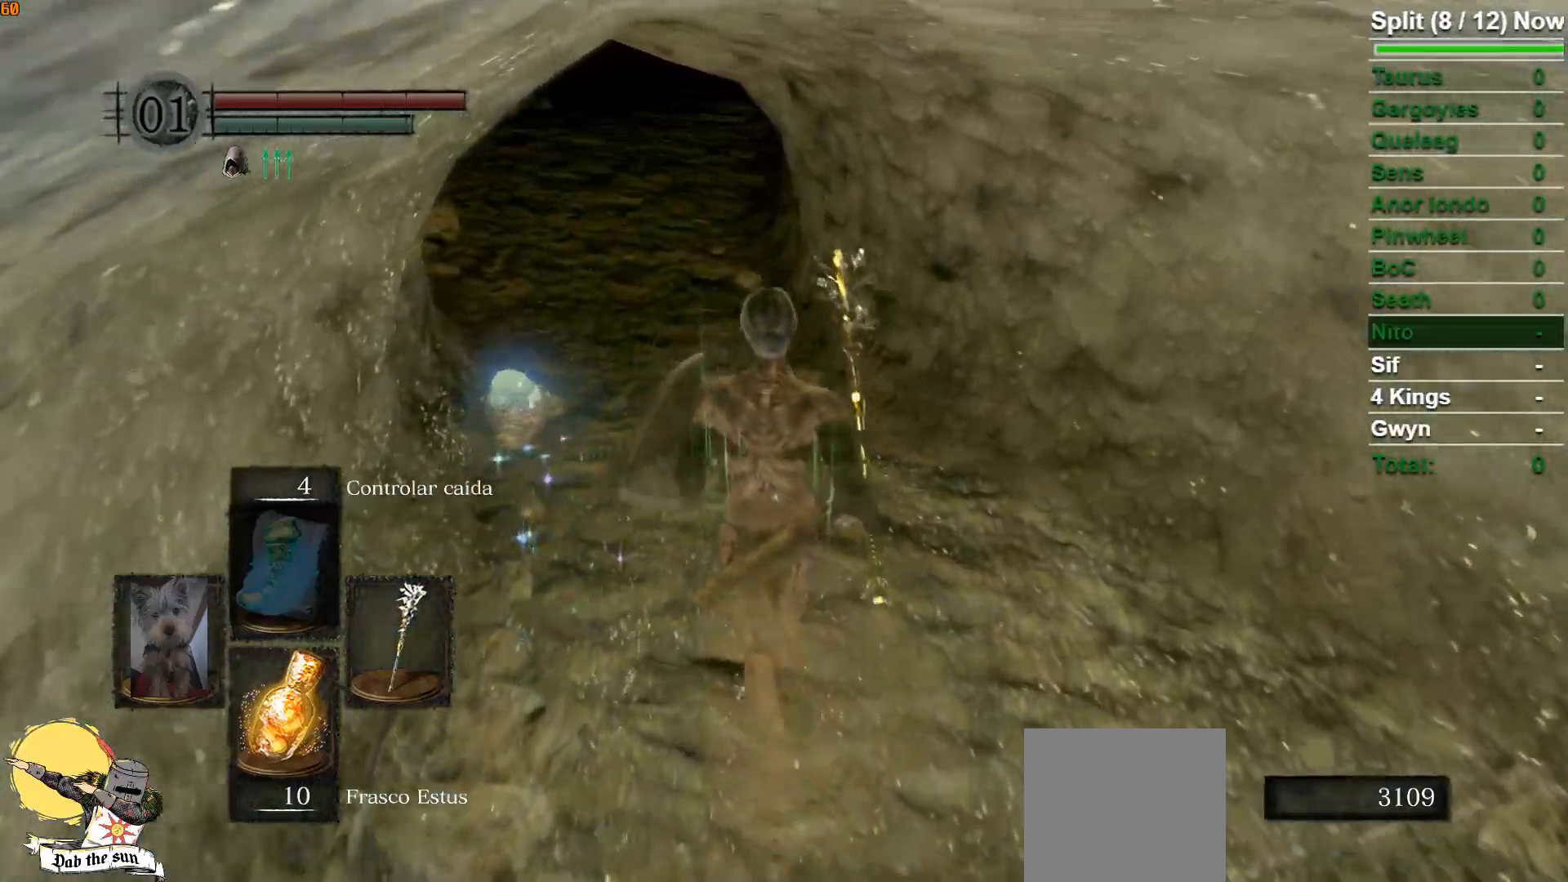
{"buttons": ["B"], "left_stick": "up", "right_stick": "center", "events": []}
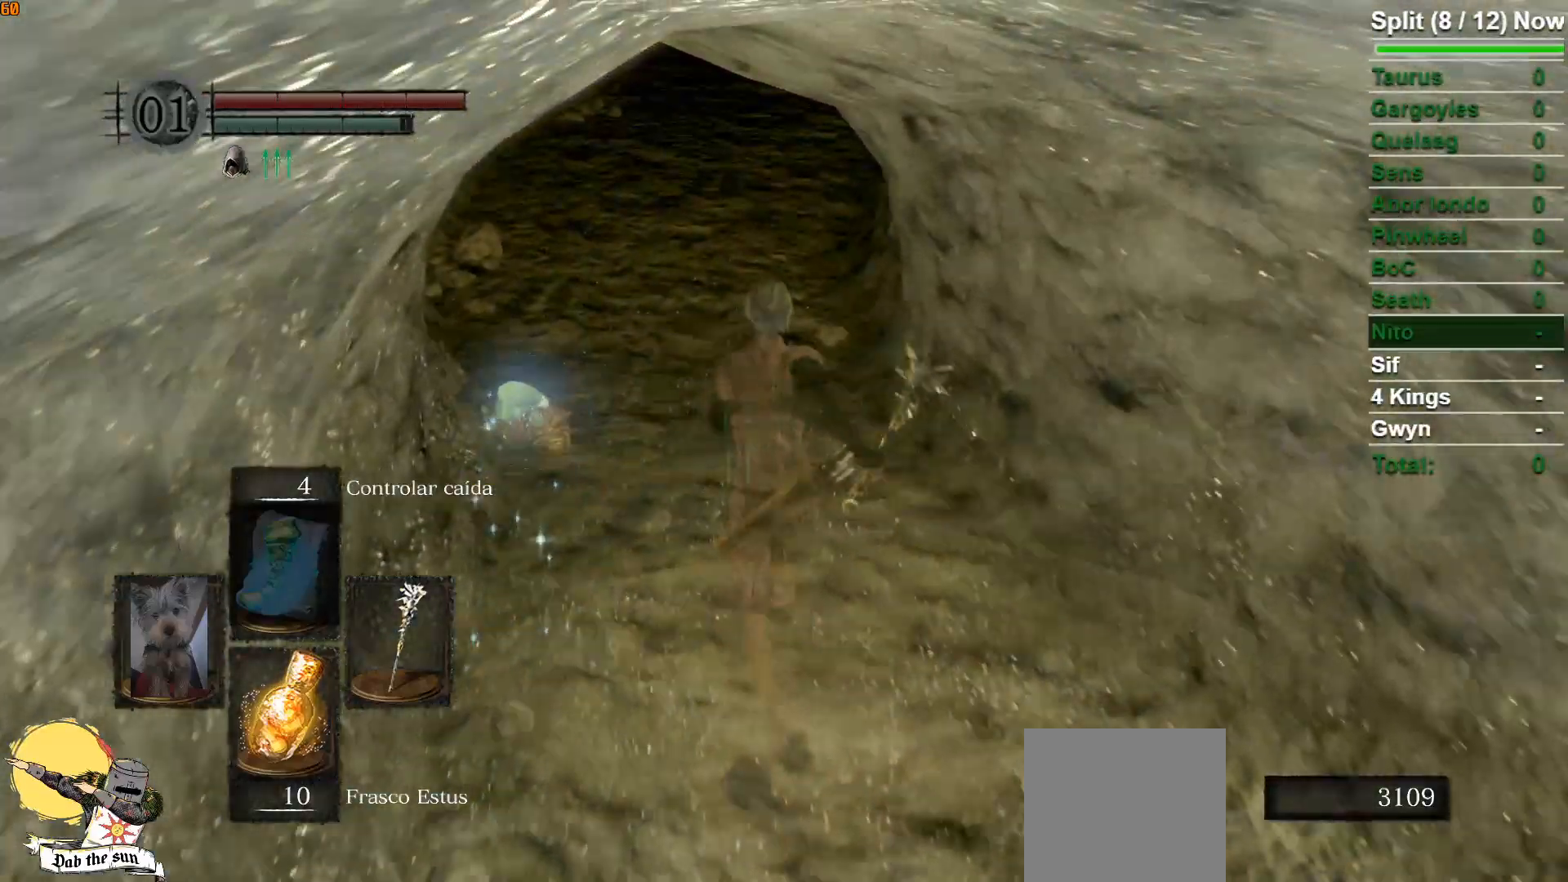
{"buttons": ["B"], "left_stick": "up", "right_stick": "center", "events": [[33, "right_stick", "up"], [217, "right_stick", "center"]]}
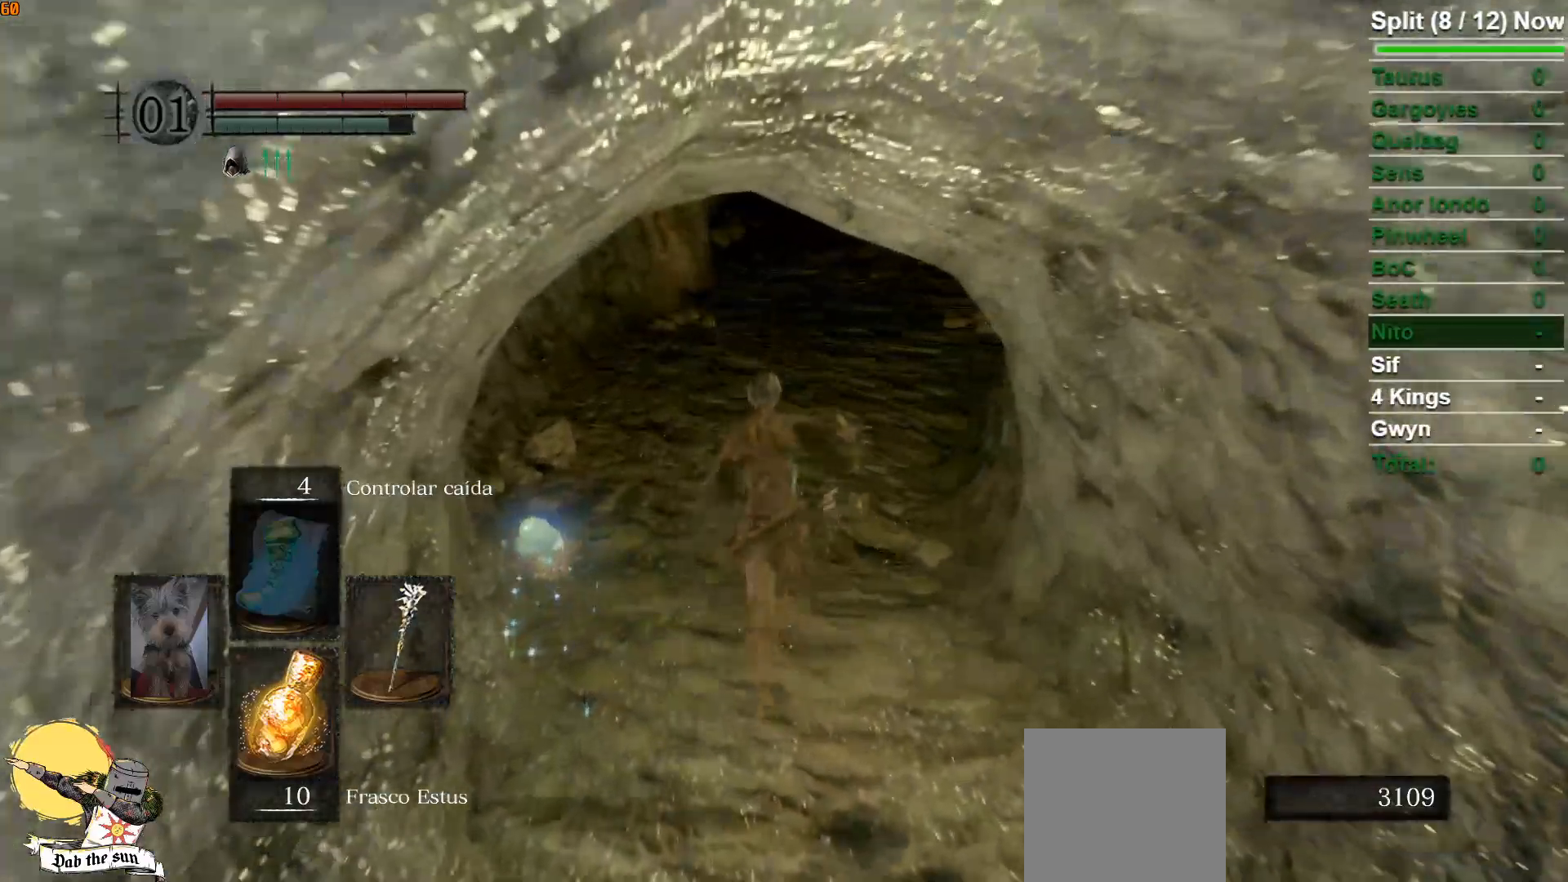
{"buttons": ["B"], "left_stick": "up", "right_stick": "center", "events": []}
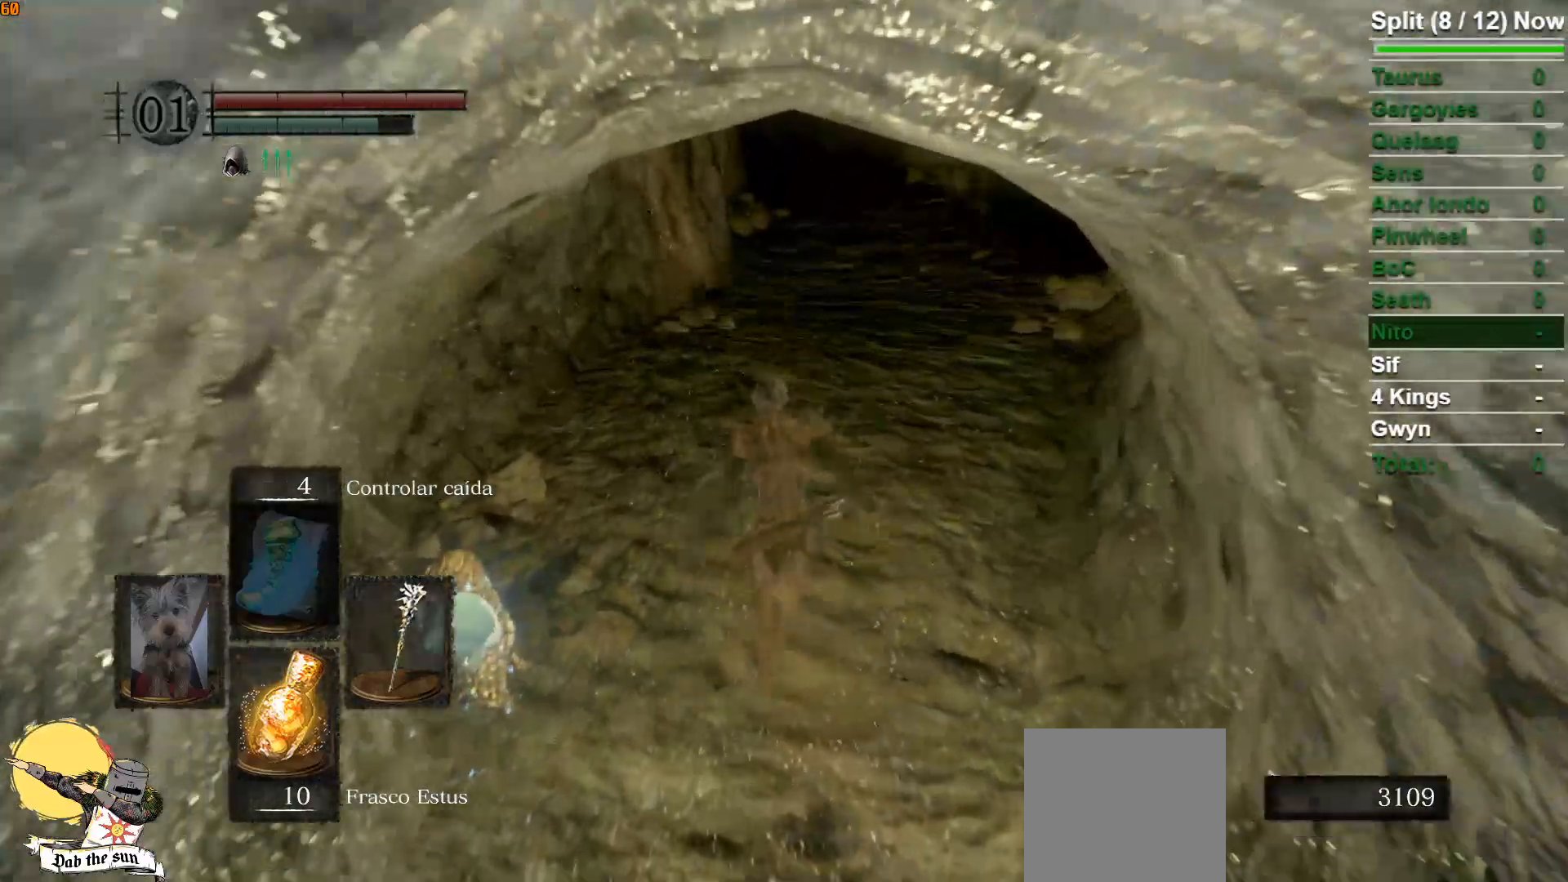
{"buttons": ["B"], "left_stick": "up", "right_stick": "center", "events": [[17, "right_stick", "up"], [183, "right_stick", "center"]]}
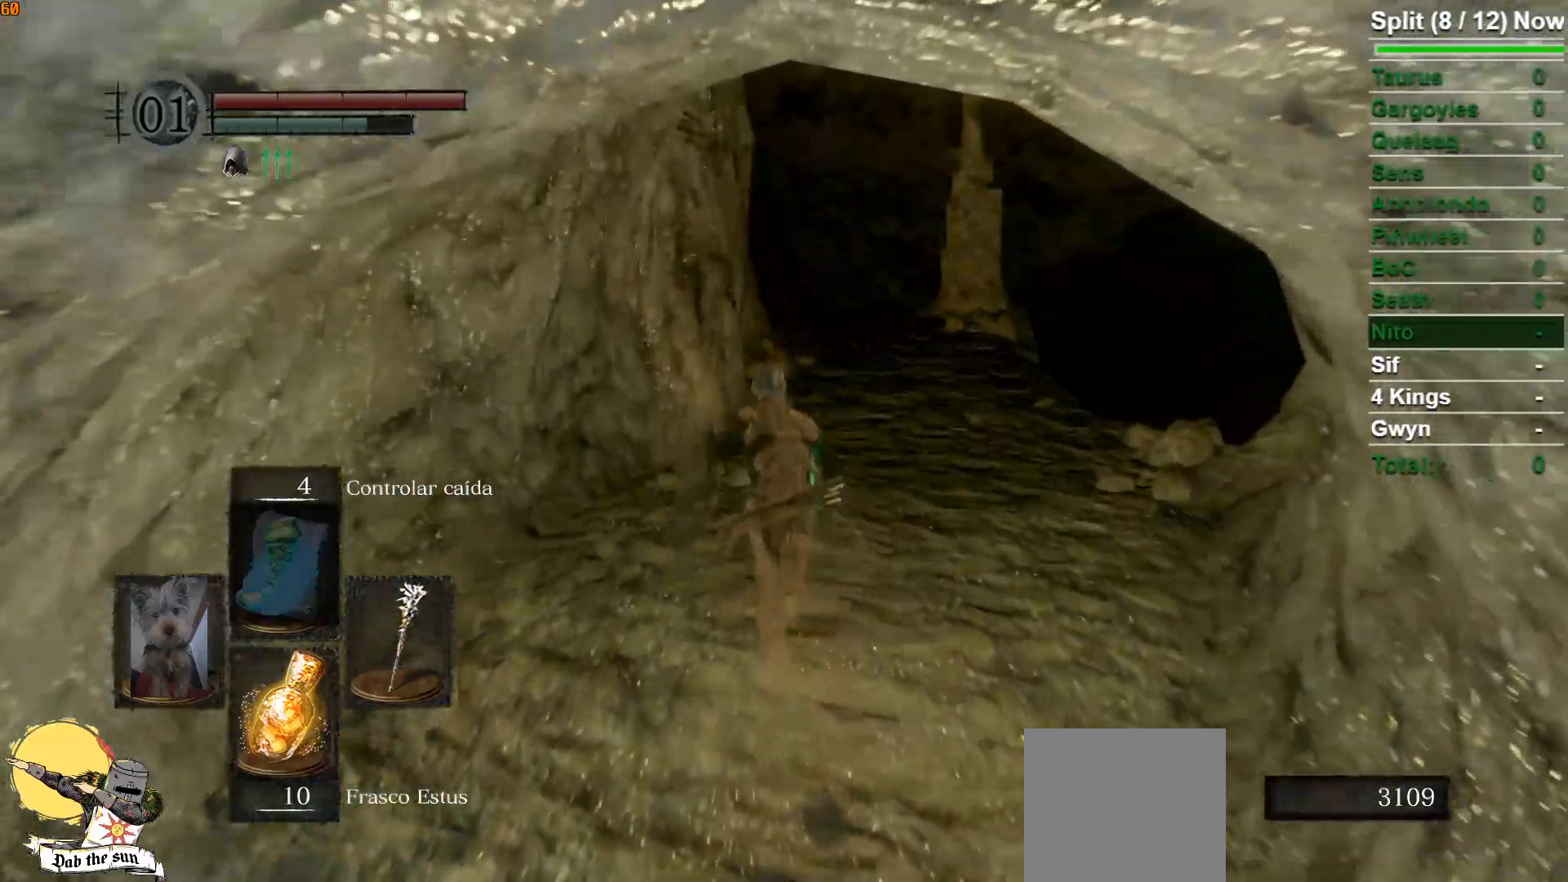
{"buttons": ["B"], "left_stick": "up", "right_stick": "center", "events": []}
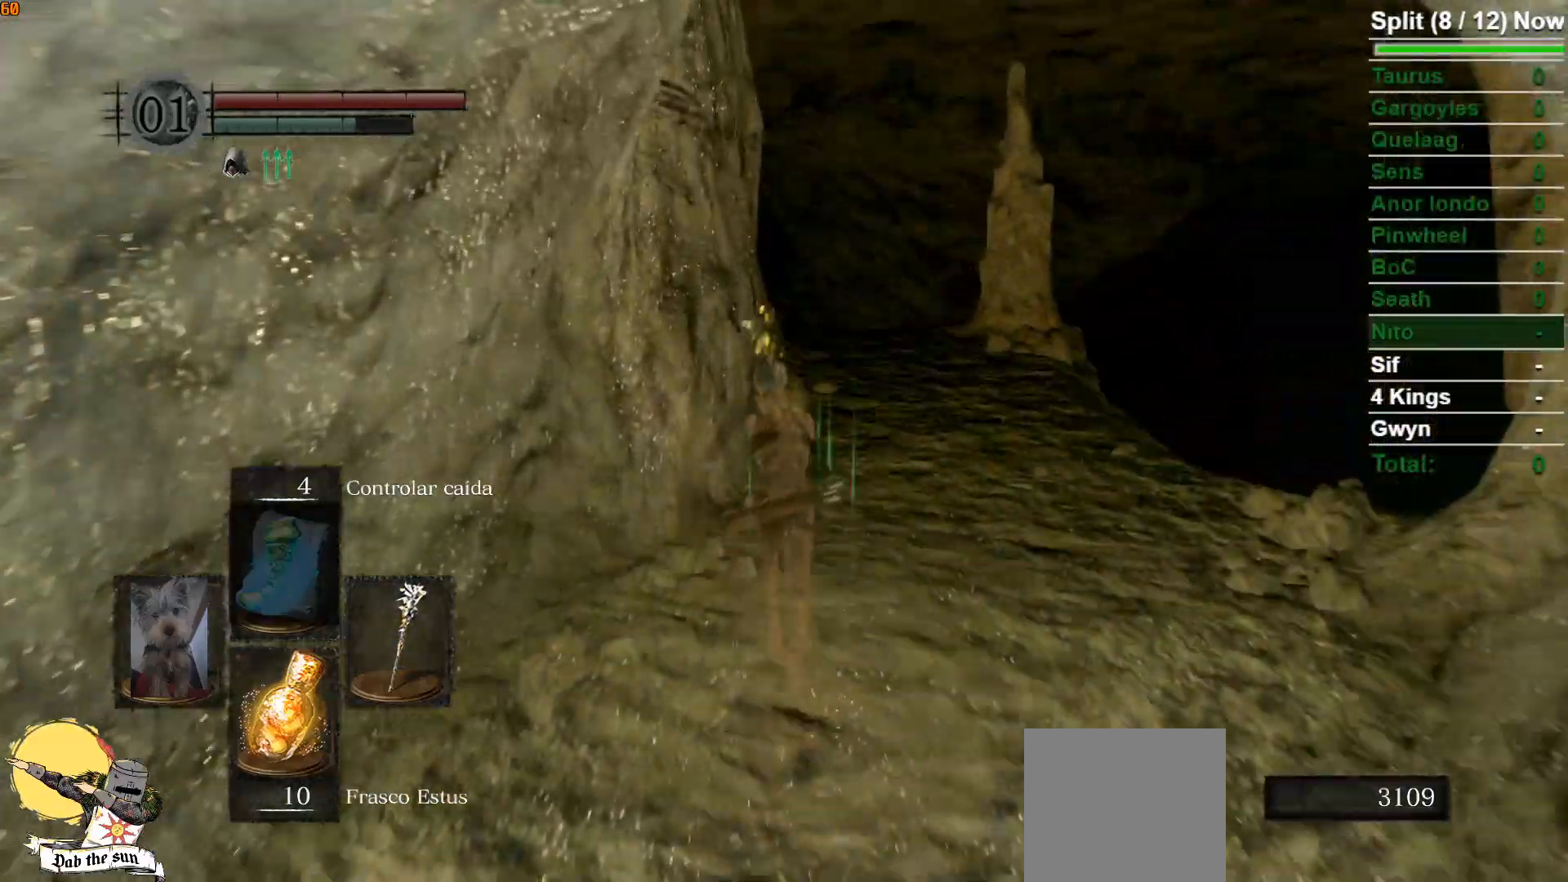
{"buttons": [], "left_stick": "up", "right_stick": "center", "events": [[467, "B", "up"]]}
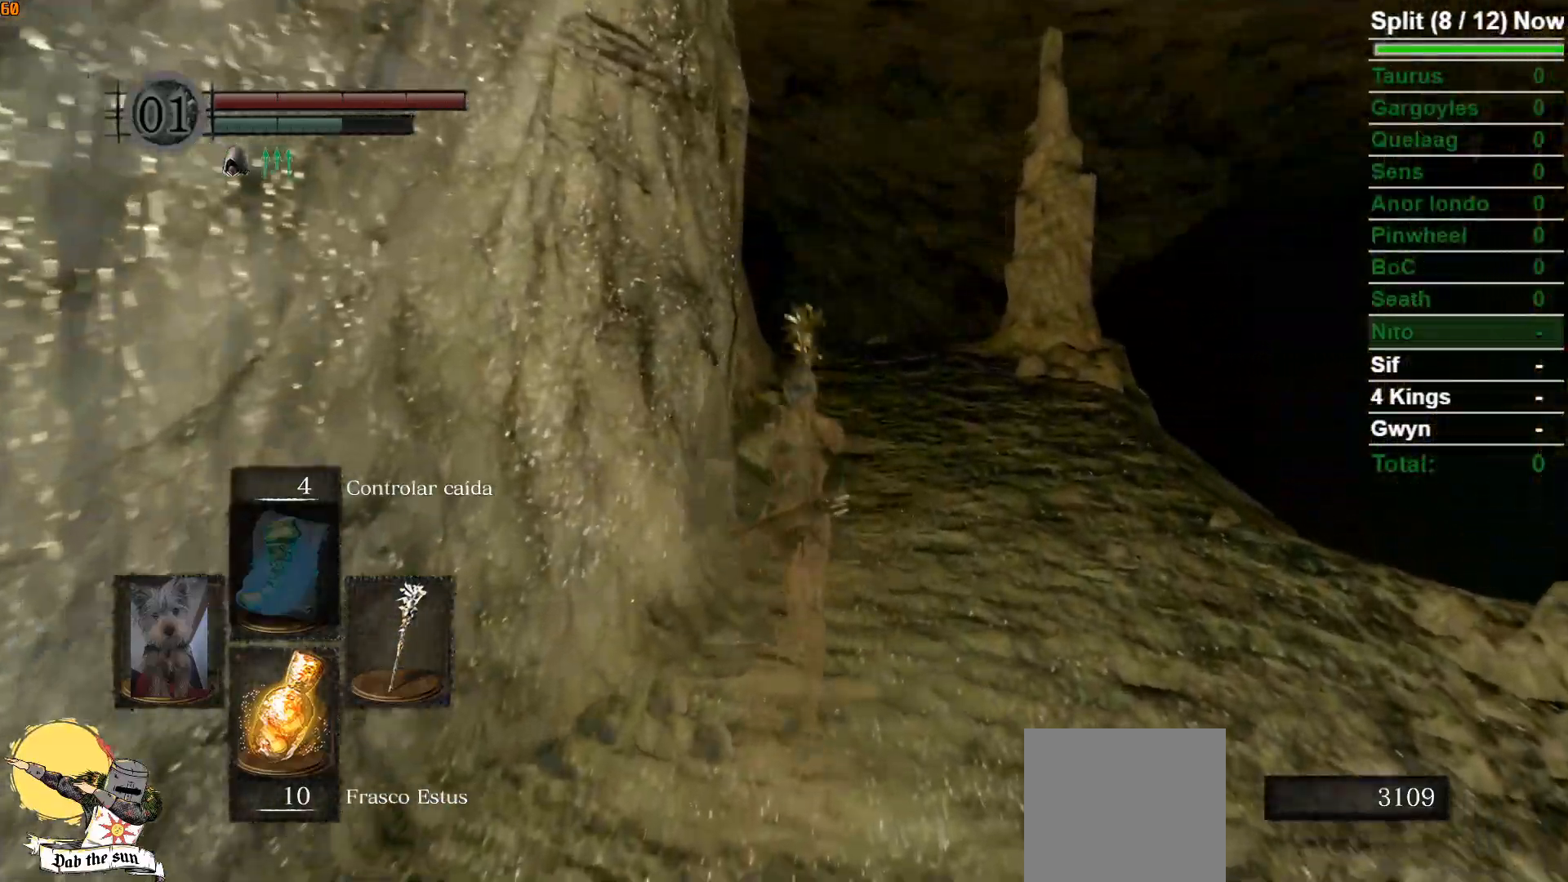
{"buttons": [], "left_stick": "up", "right_stick": "center", "events": []}